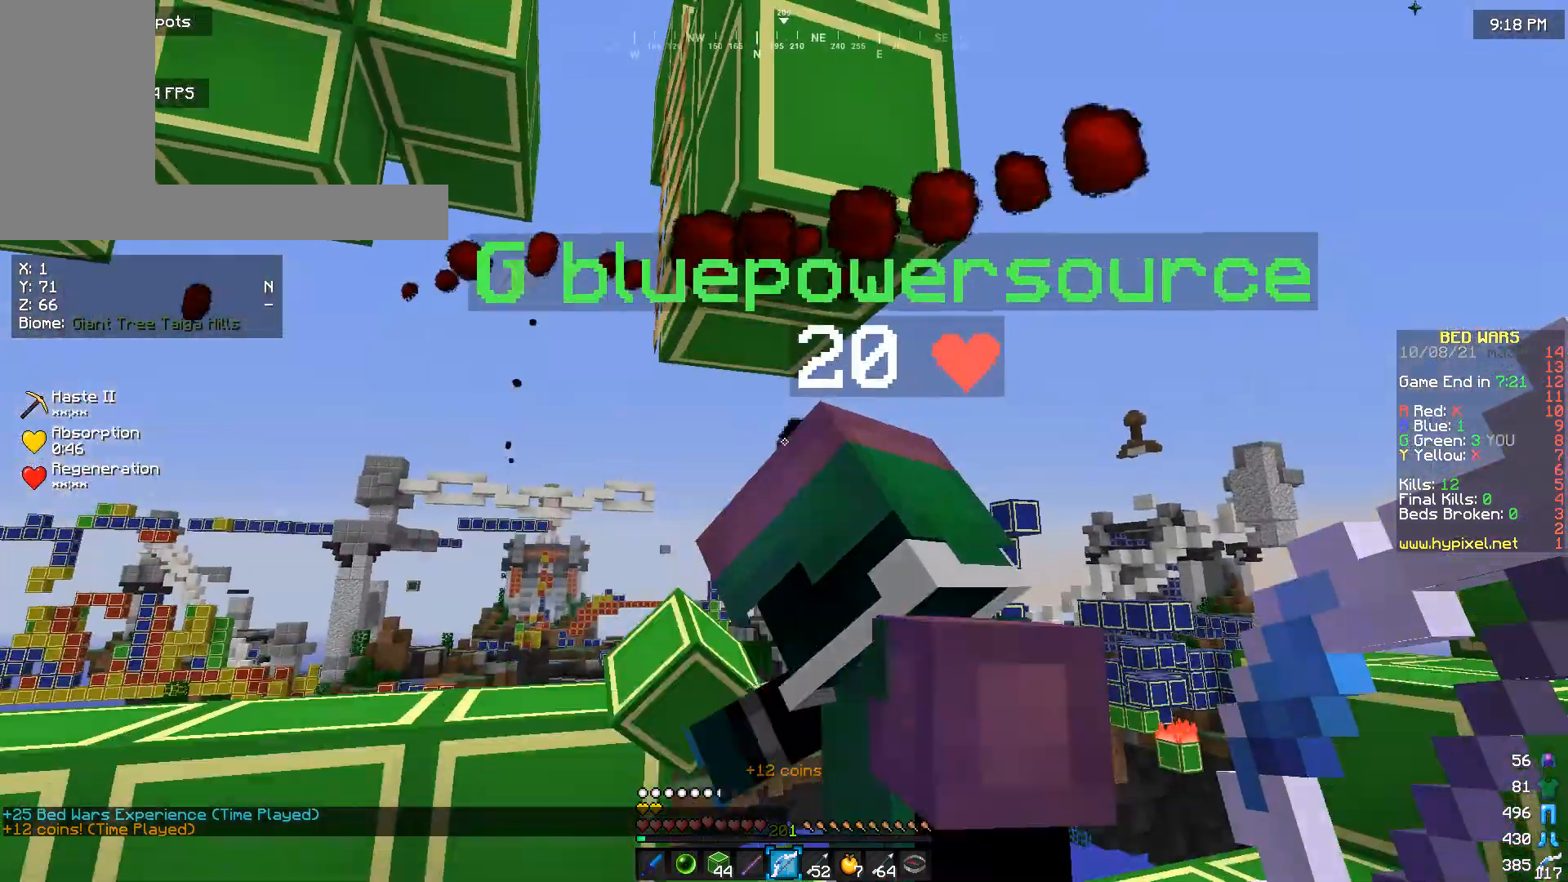
Gameplay with keyboard and mouse; each line is a JSON object with the keys and mouse buttons held at the frame after it. "events" lists presses ("down") and releases ("up") of "a", "d", "s", "w", "mouse_left" and "mouse_right" between this image and that frame as [ms after this image, input, new state], when the widget could be followed in between. "mouse_left", "mouse_right" = the "left", "right" buttons of the "mouse" list. No other keys are recorded. Fast repeated clicks can show as one long hold. Mouse movement is not recorded.
{"keys": ["s"], "mouse": [], "events": [[67, "s", "down"]]}
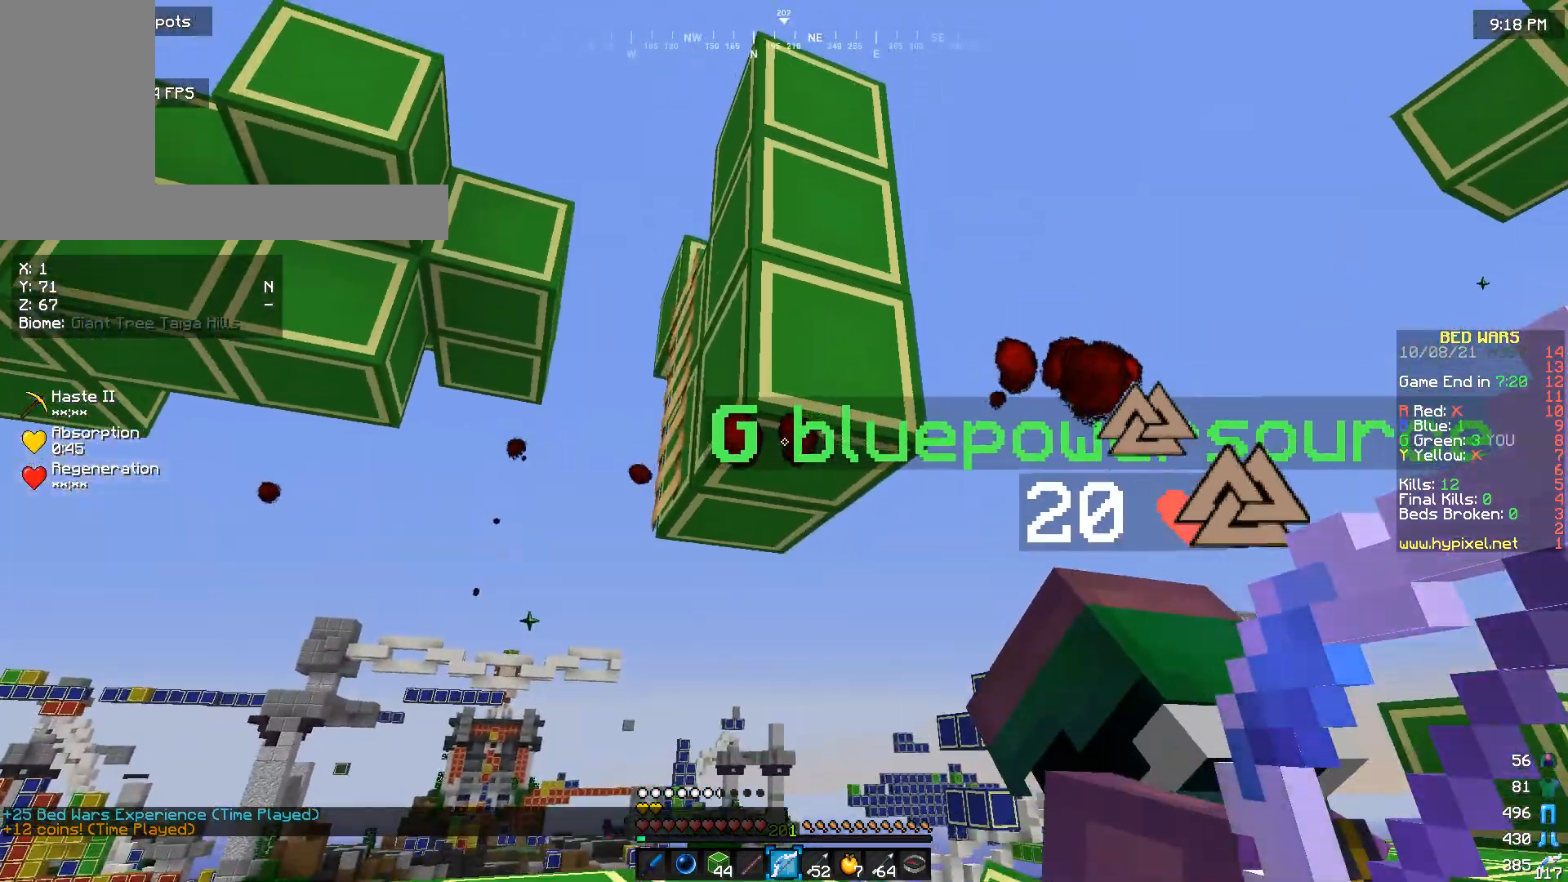
{"keys": [], "mouse": [], "events": [[167, "s", "up"]]}
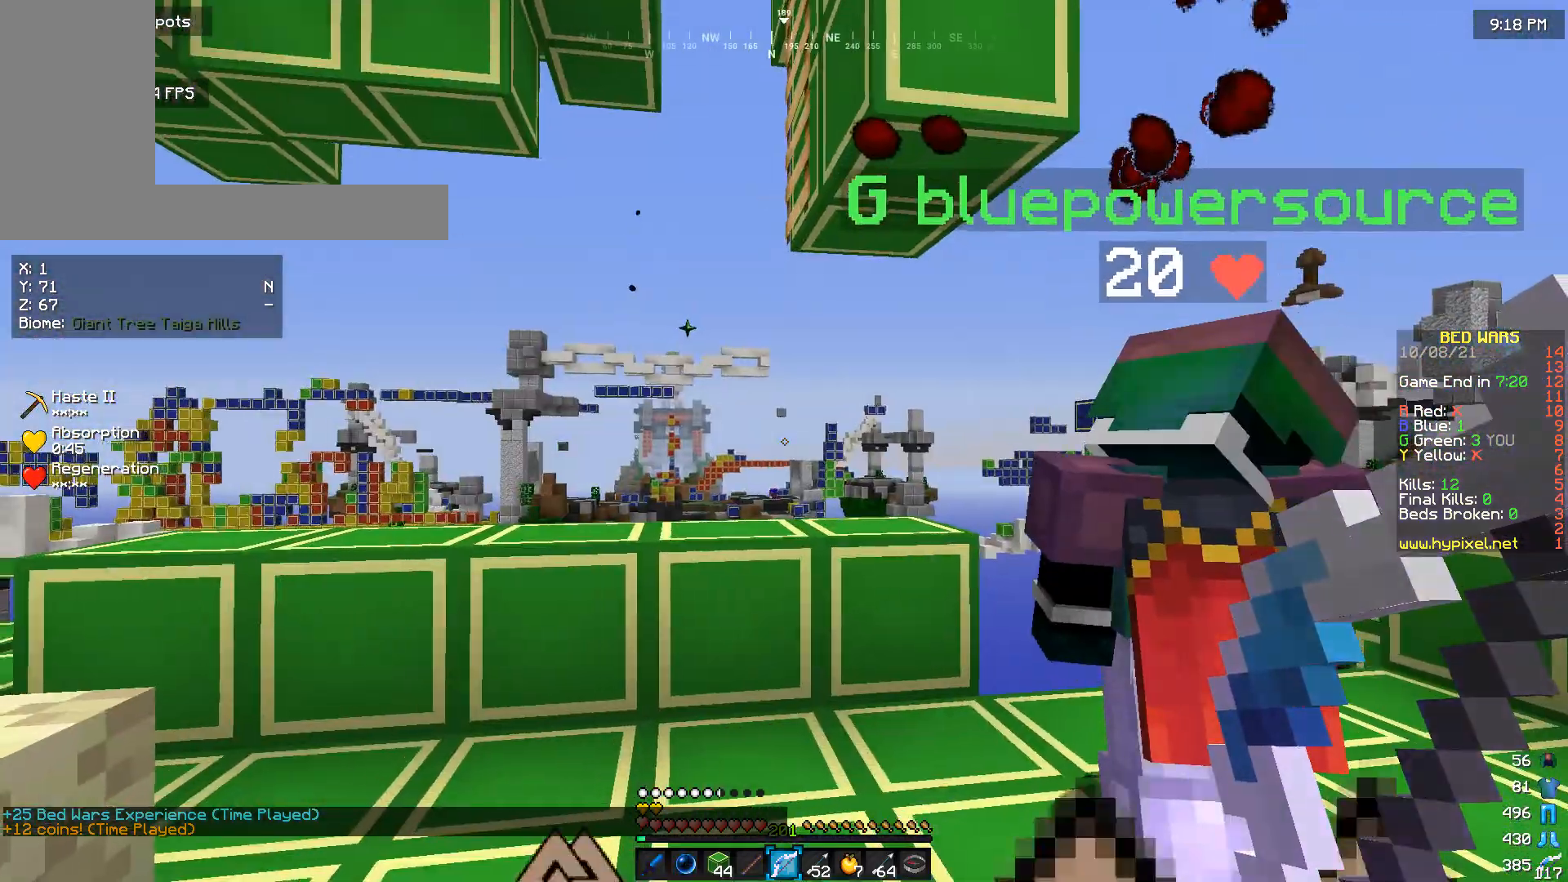
{"keys": [], "mouse": [], "events": []}
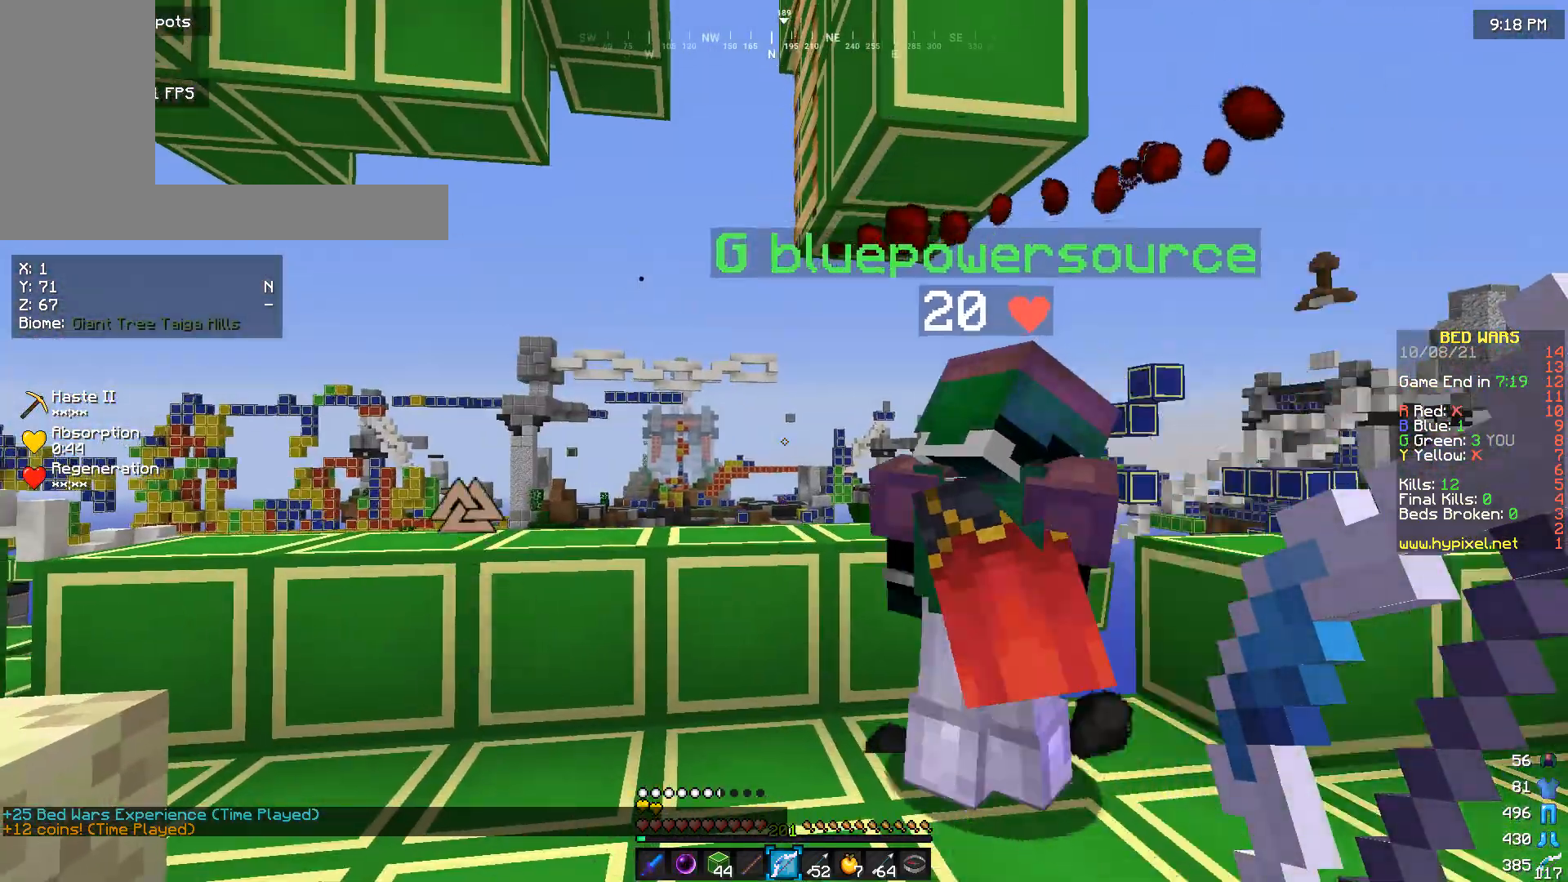
{"keys": ["s"], "mouse": [], "events": [[133, "s", "down"]]}
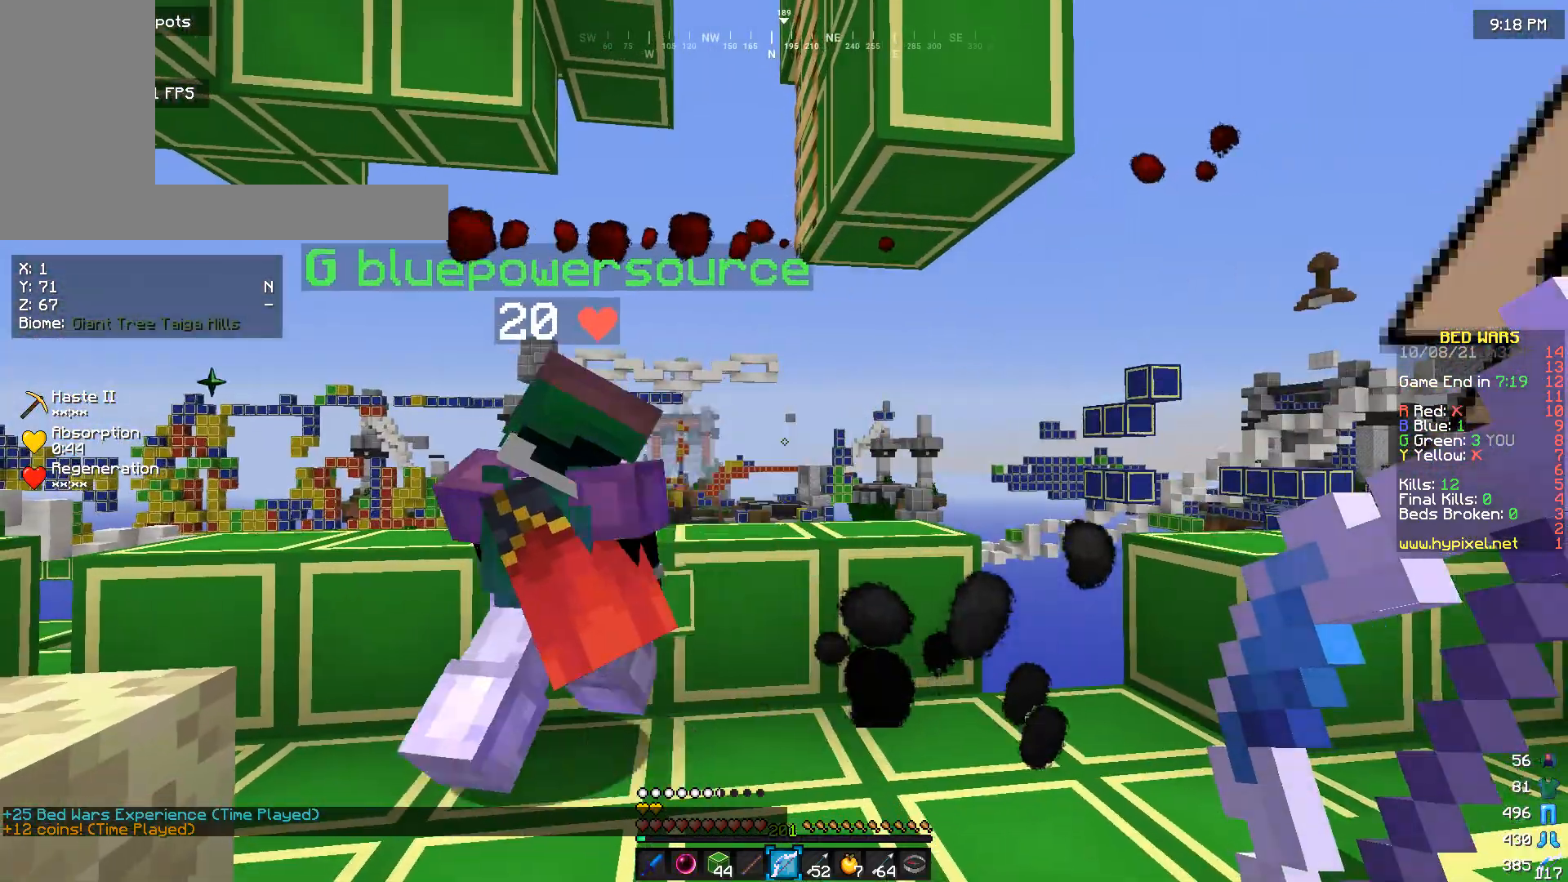
{"keys": [], "mouse": [], "events": [[33, "s", "up"]]}
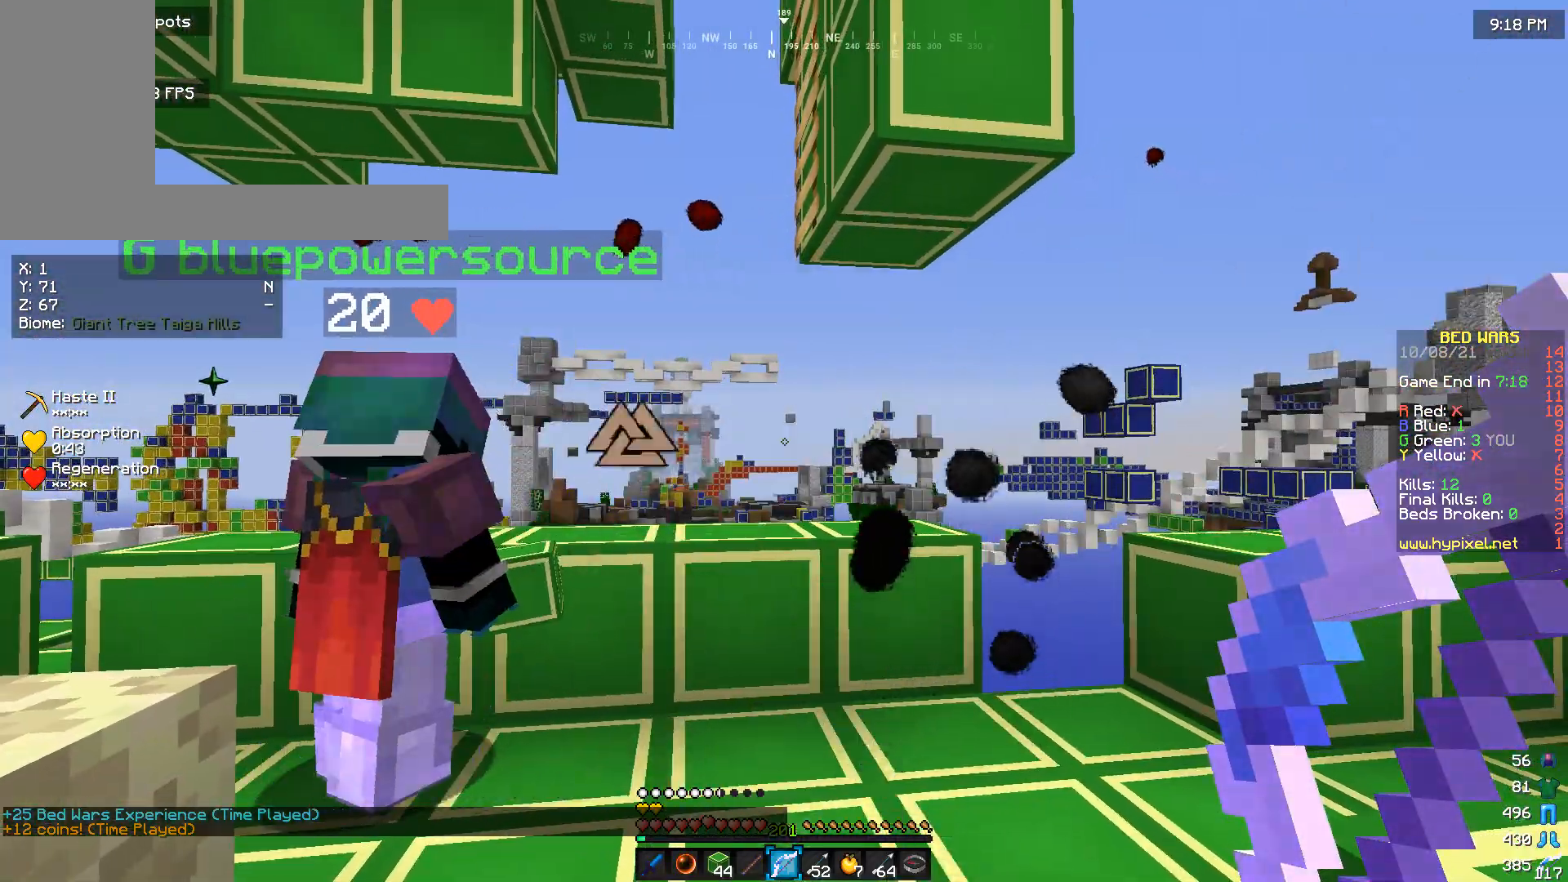
{"keys": [], "mouse": [], "events": []}
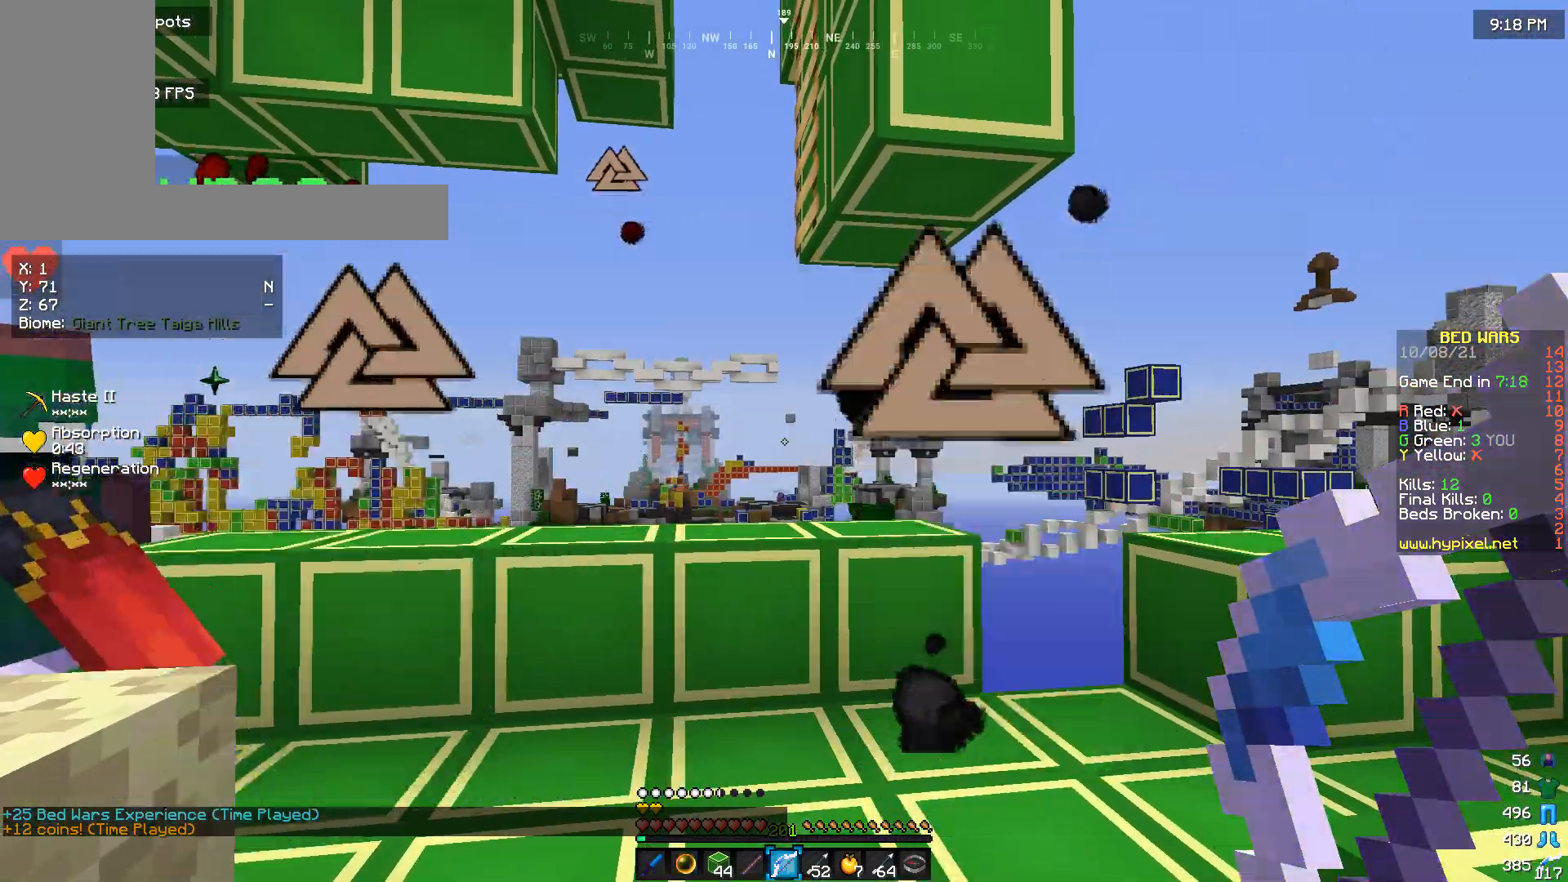
{"keys": [], "mouse": [], "events": []}
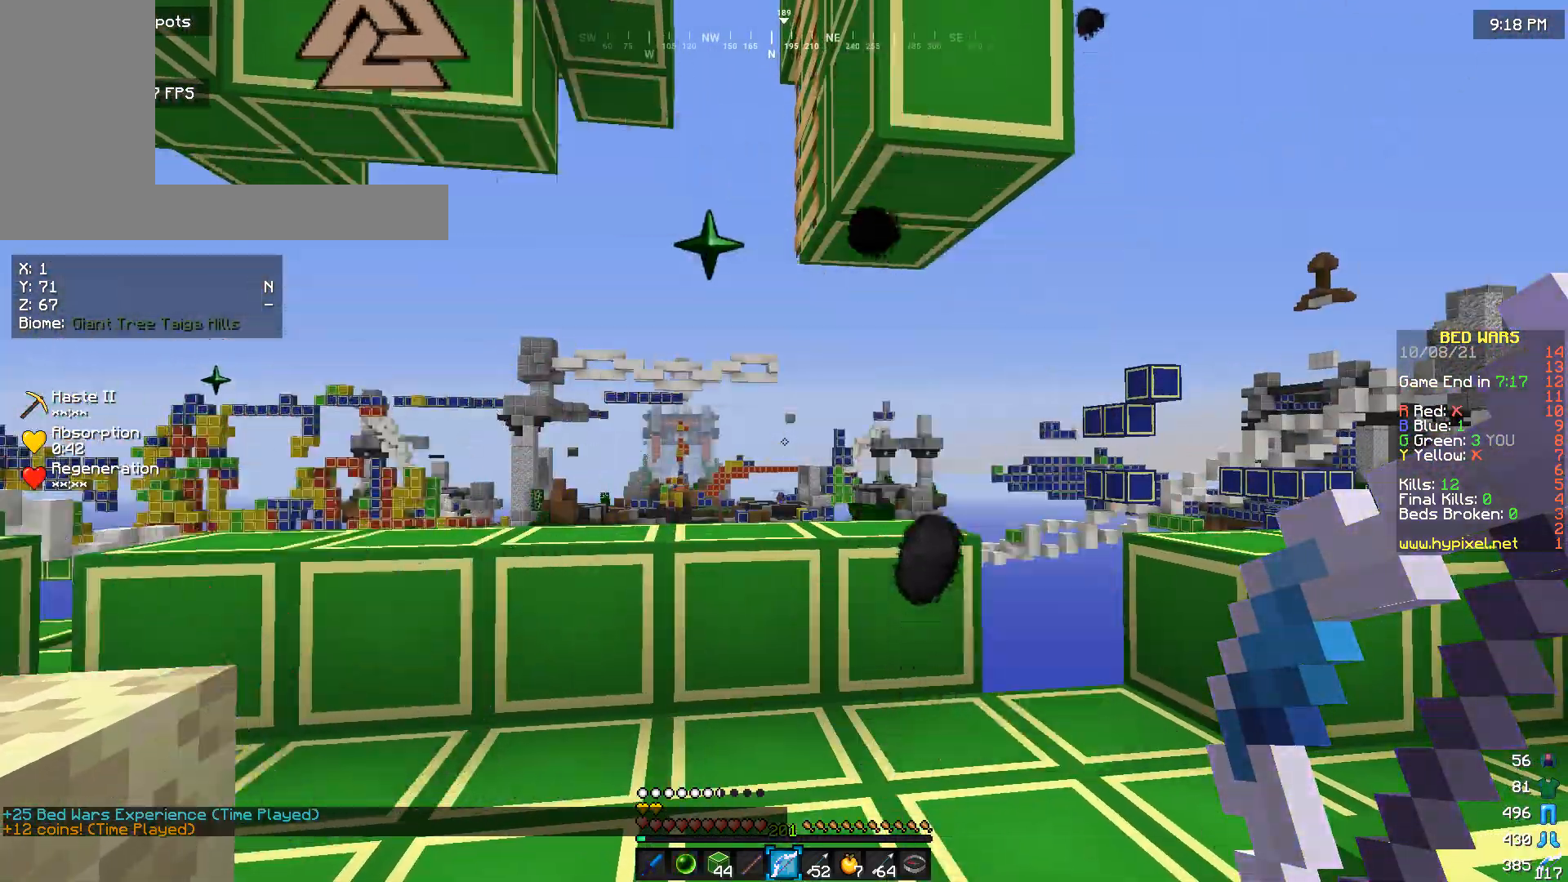
{"keys": ["w"], "mouse": [], "events": [[333, "w", "down"]]}
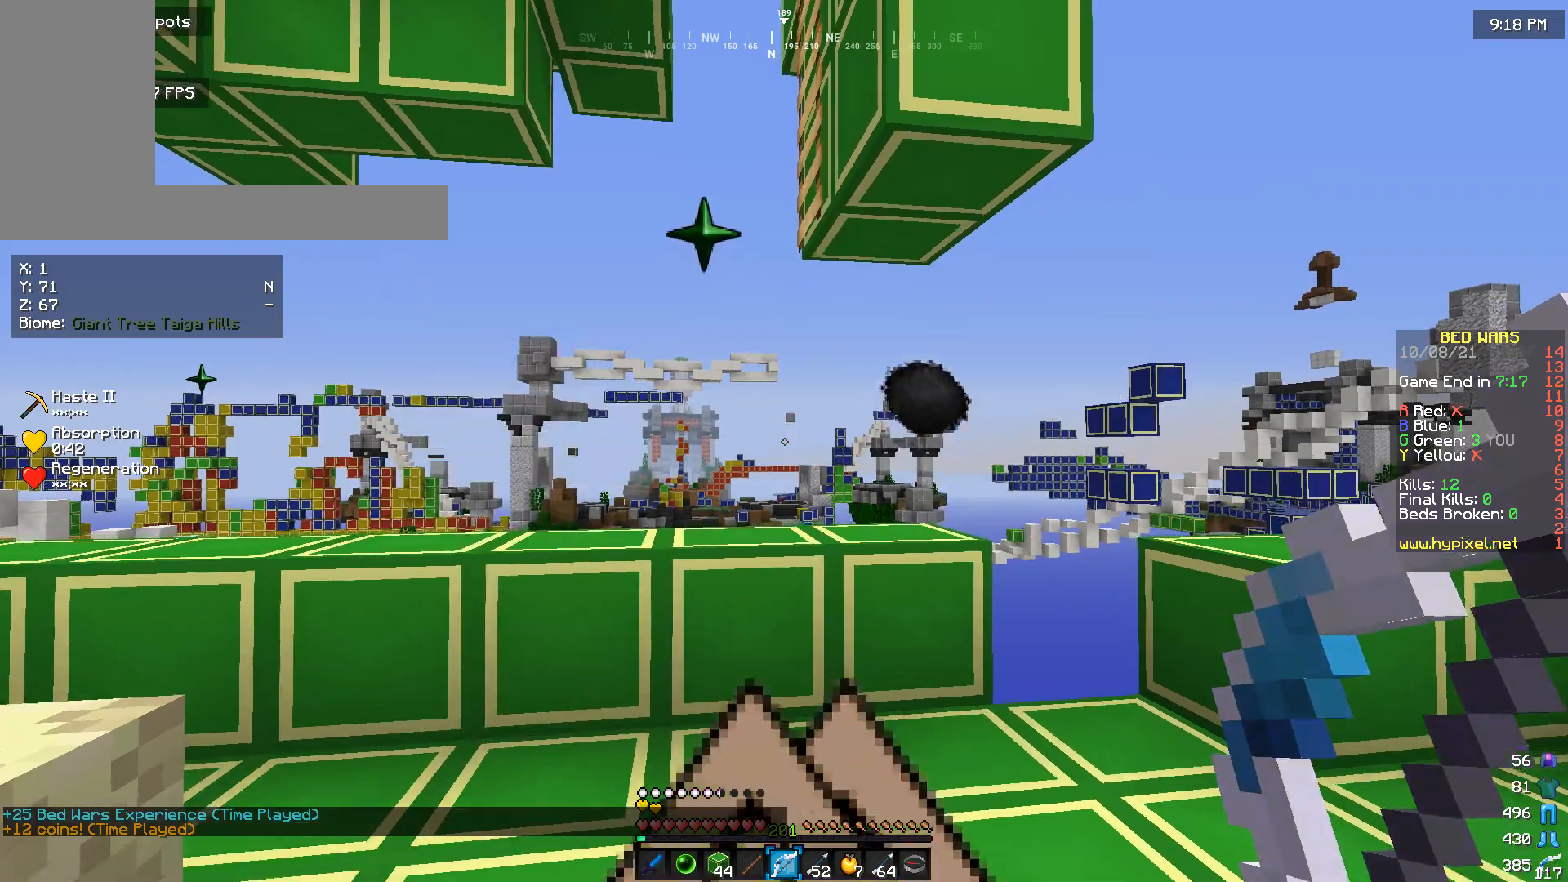
{"keys": ["w"], "mouse": [], "events": []}
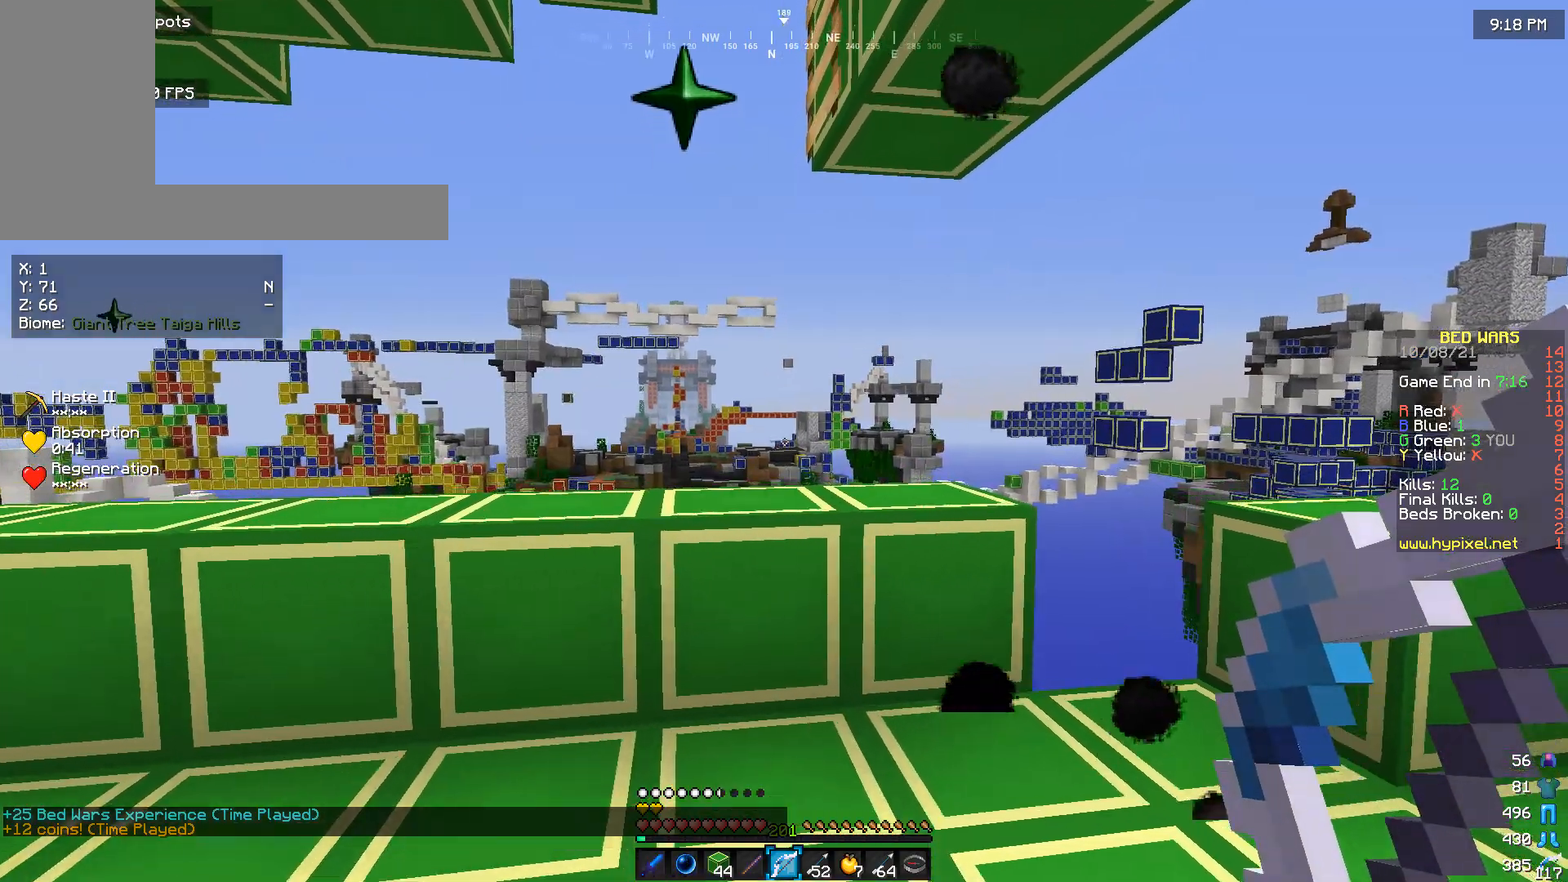
{"keys": ["w"], "mouse": ["right"], "events": [[367, "mouse_right", "down"]]}
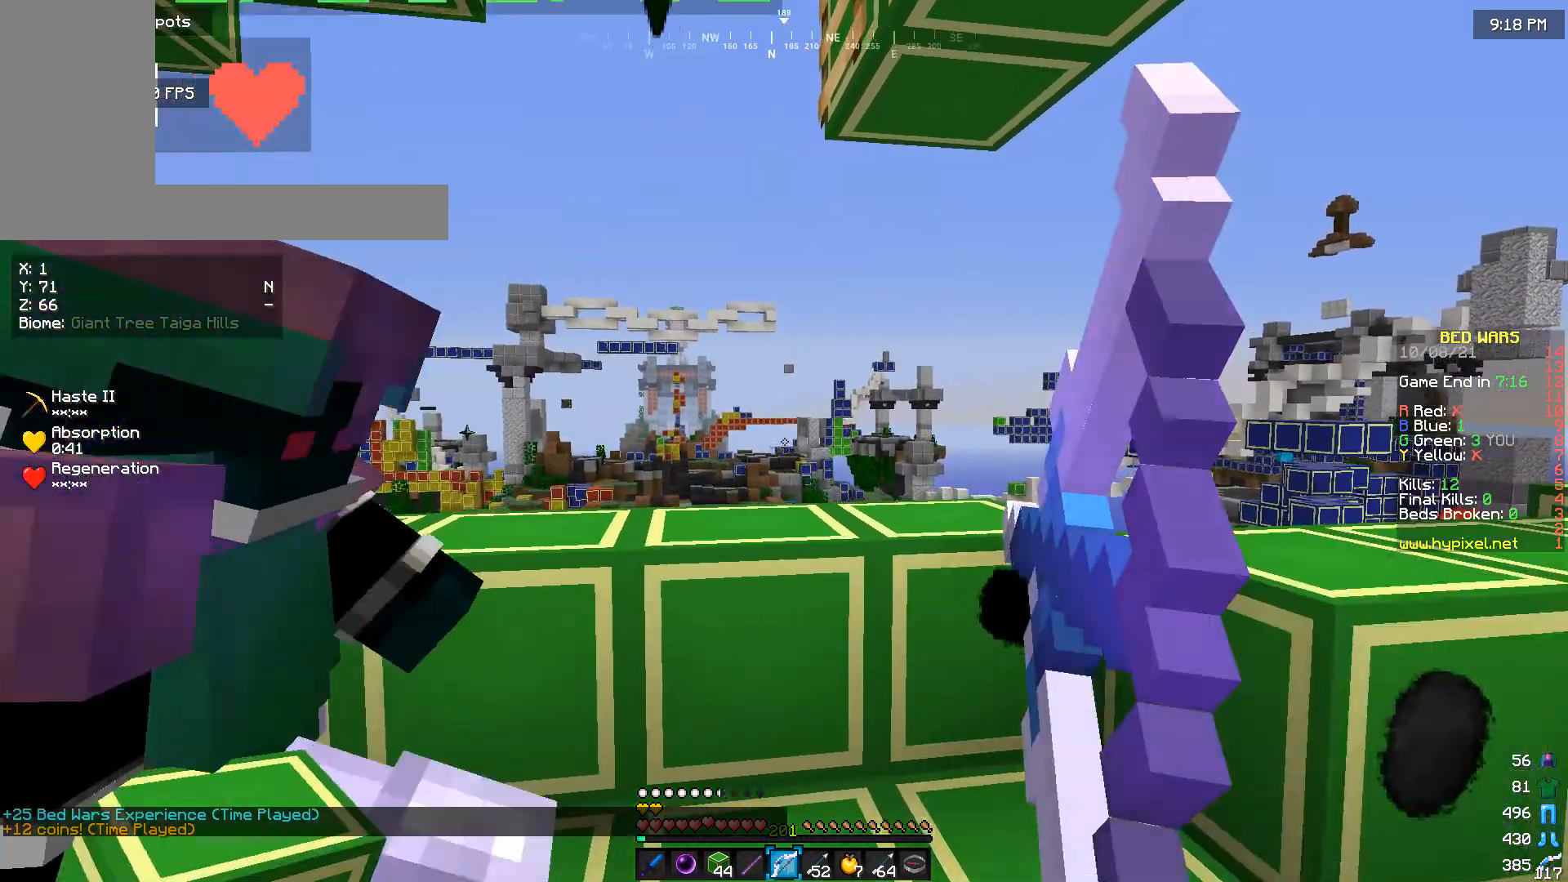
{"keys": ["a", "w"], "mouse": ["right"], "events": [[500, "a", "down"]]}
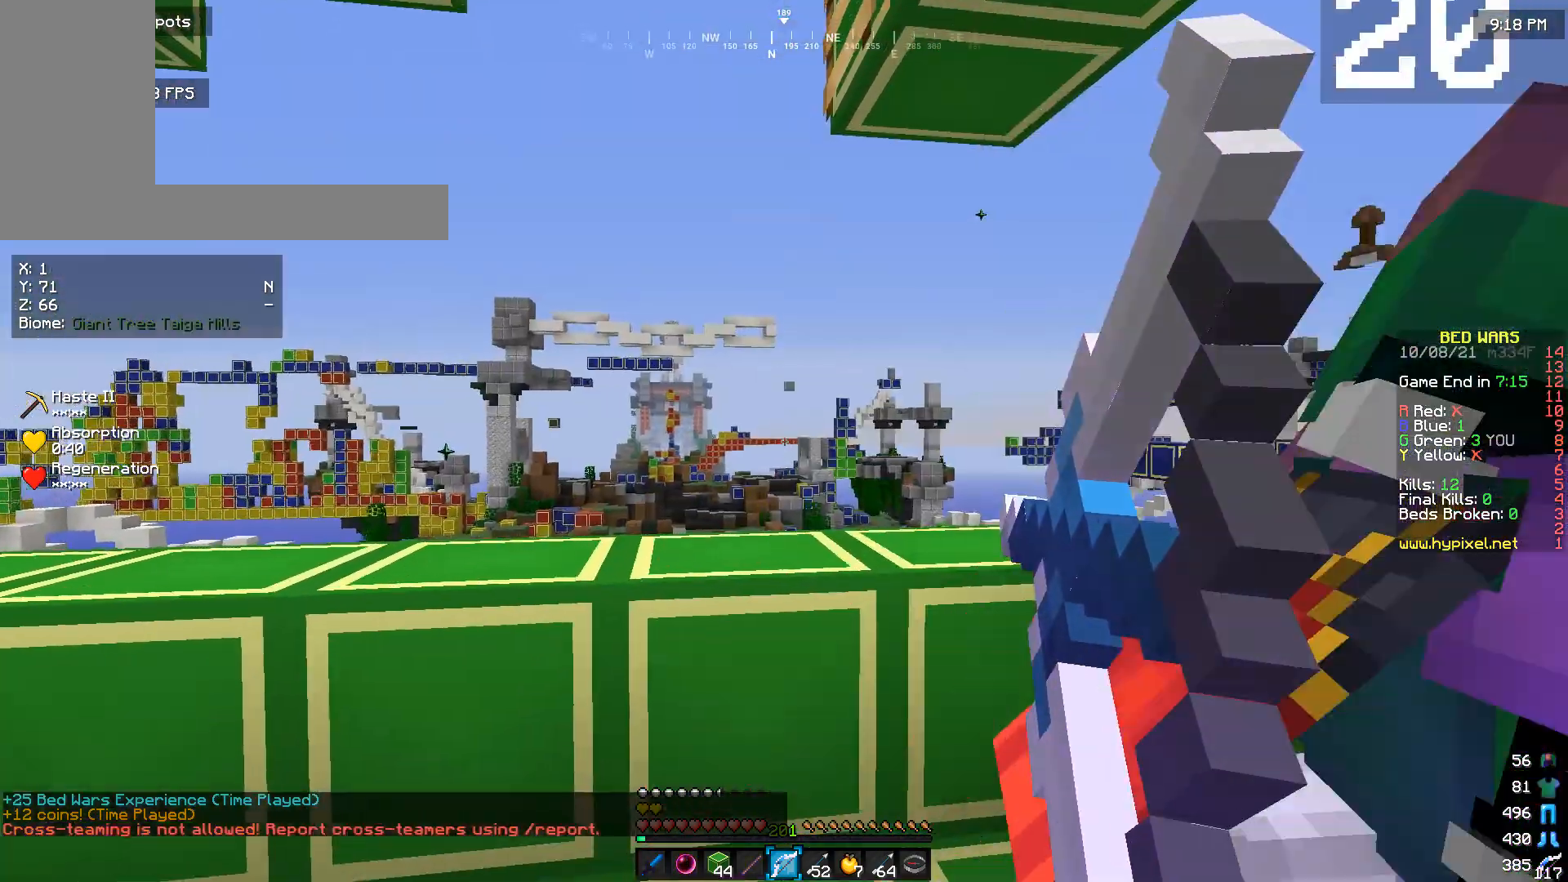
{"keys": [], "mouse": ["right"], "events": [[233, "a", "up"], [233, "w", "up"]]}
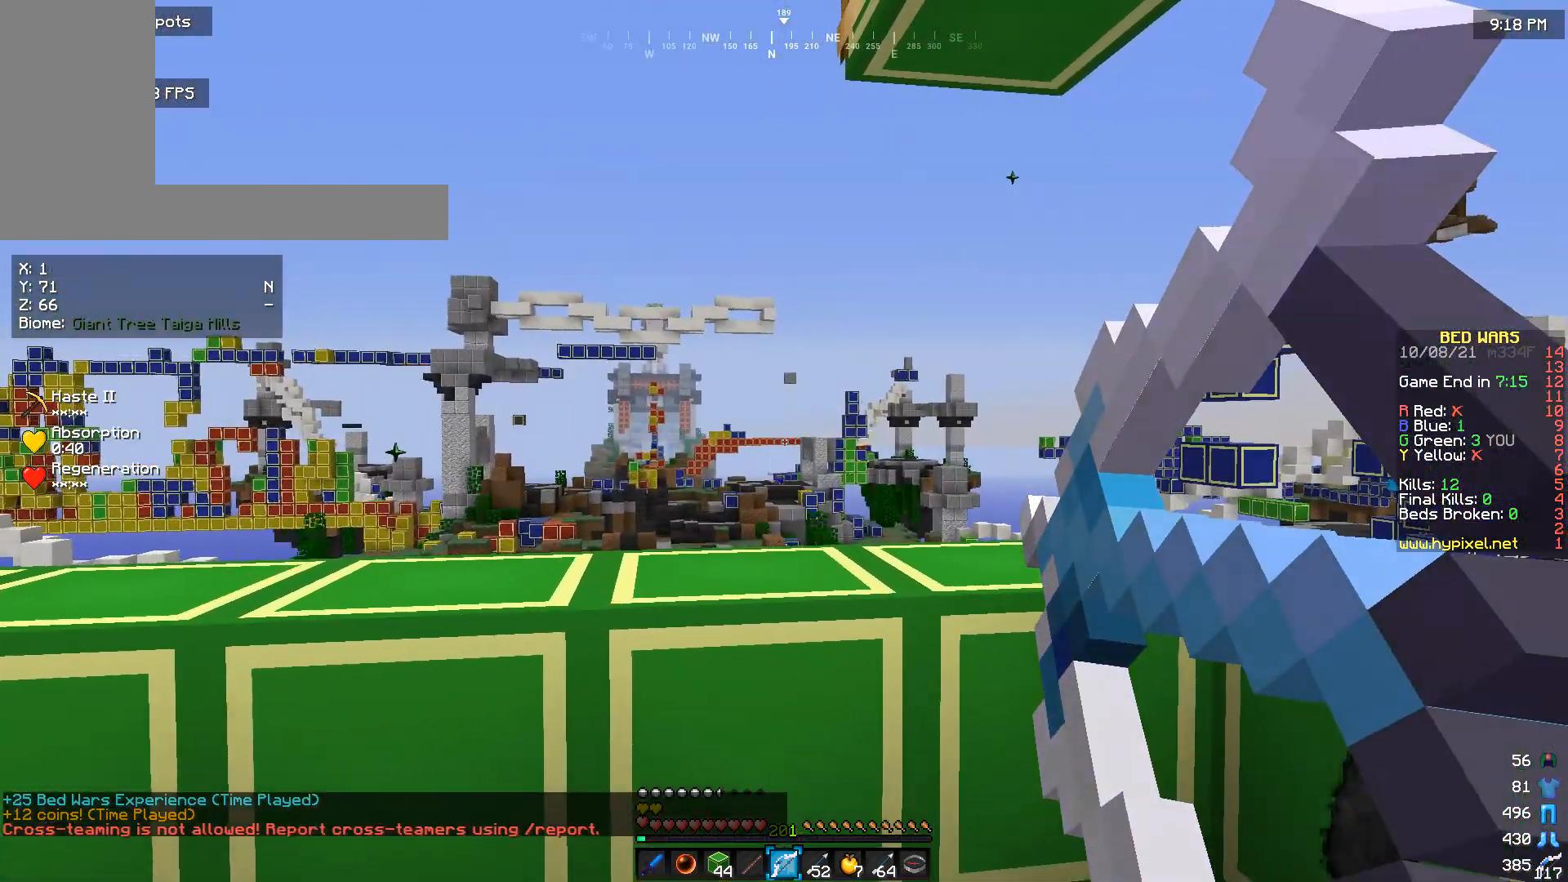
{"keys": [], "mouse": ["right"], "events": []}
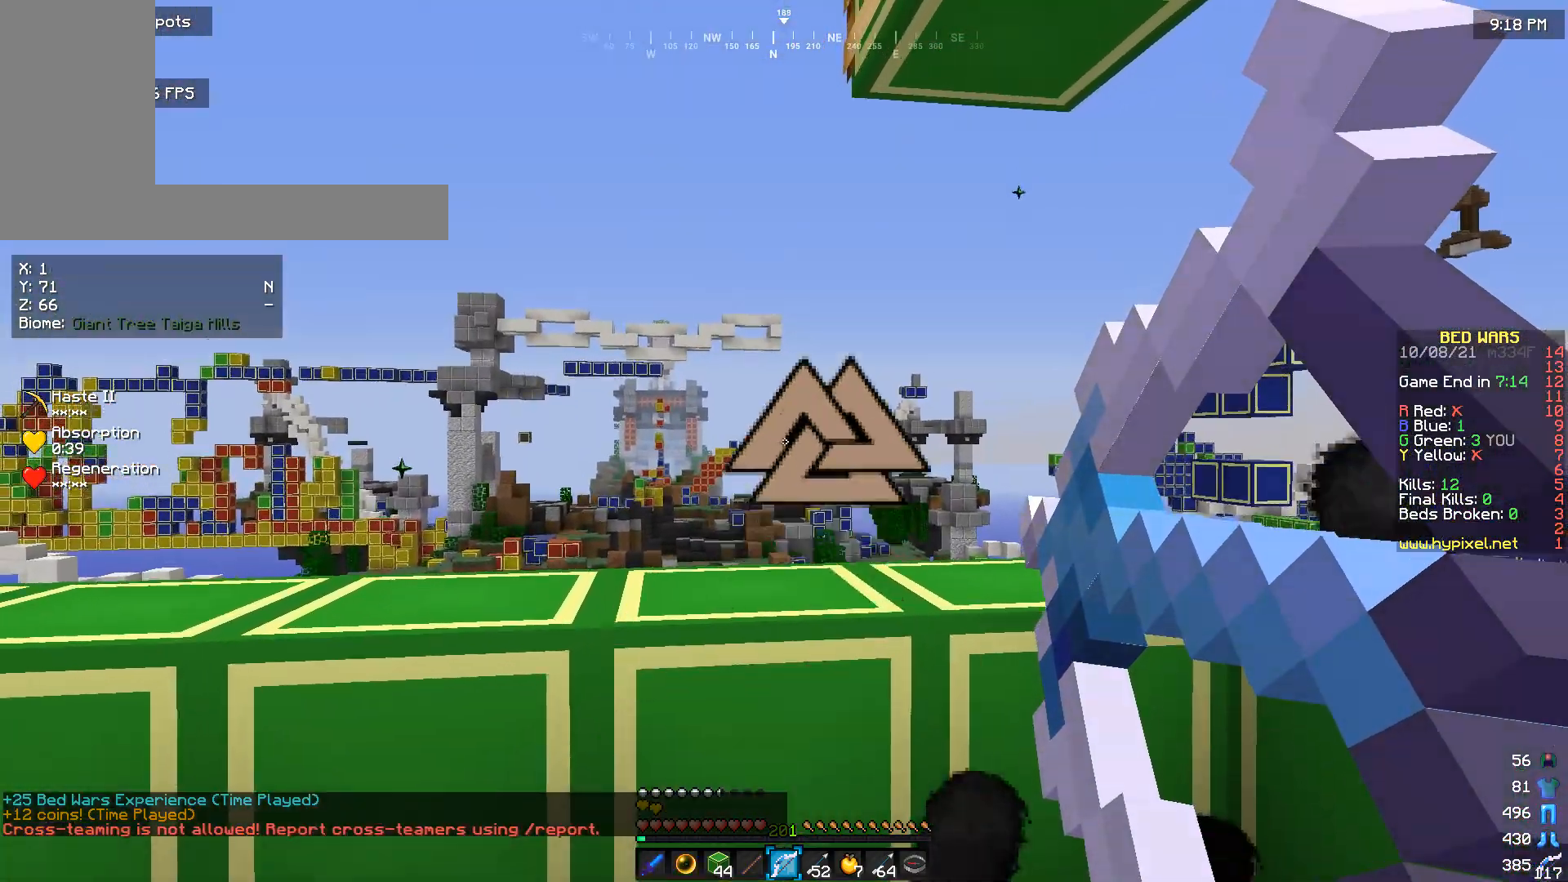
{"keys": [], "mouse": ["right"], "events": []}
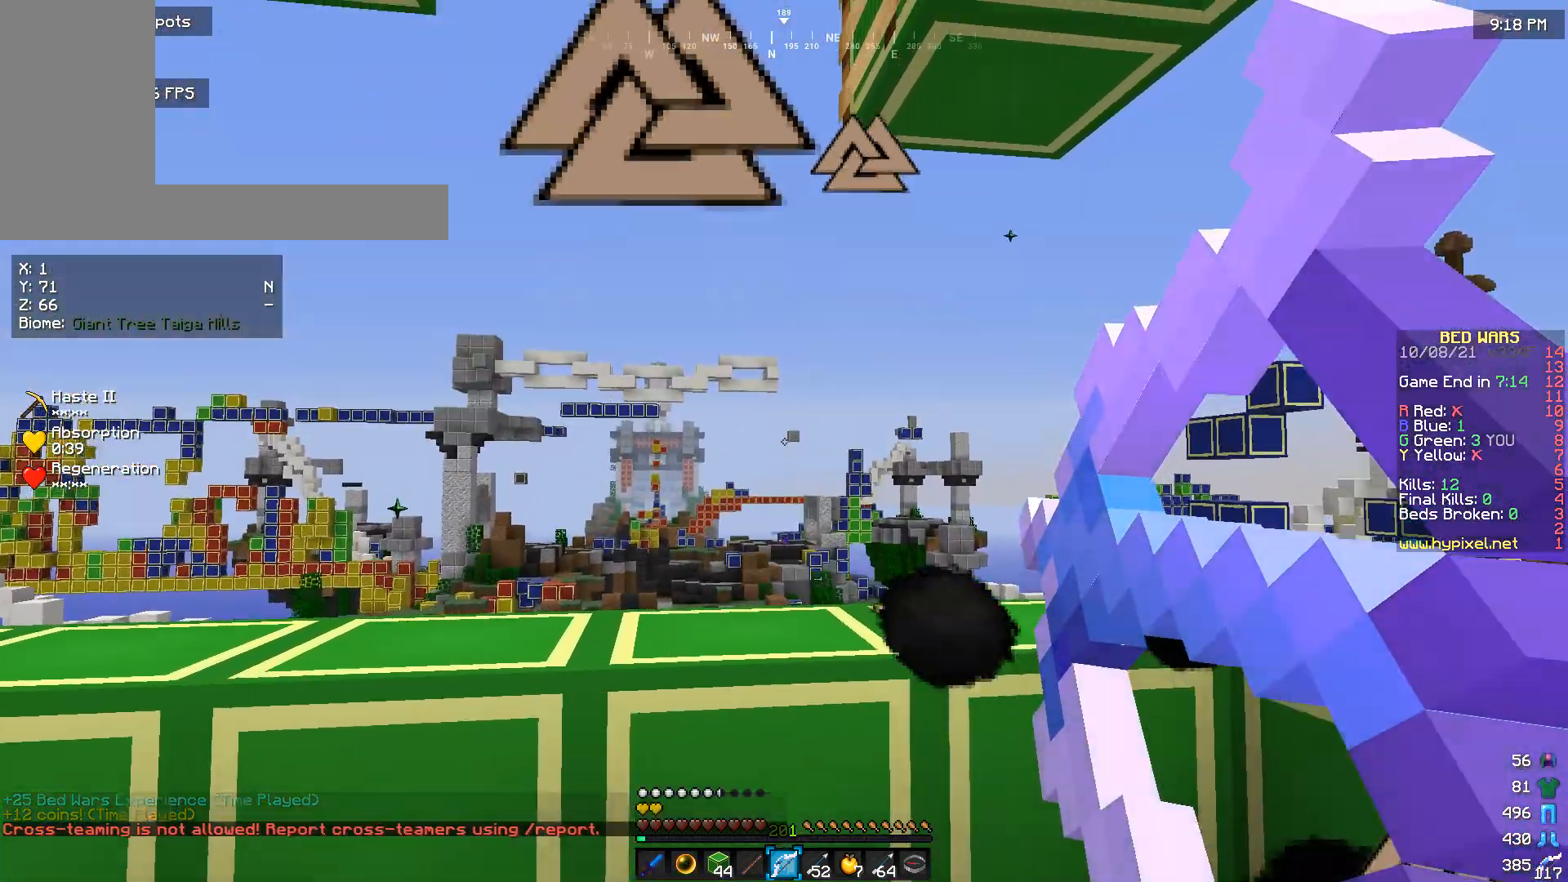
{"keys": [], "mouse": ["right"], "events": []}
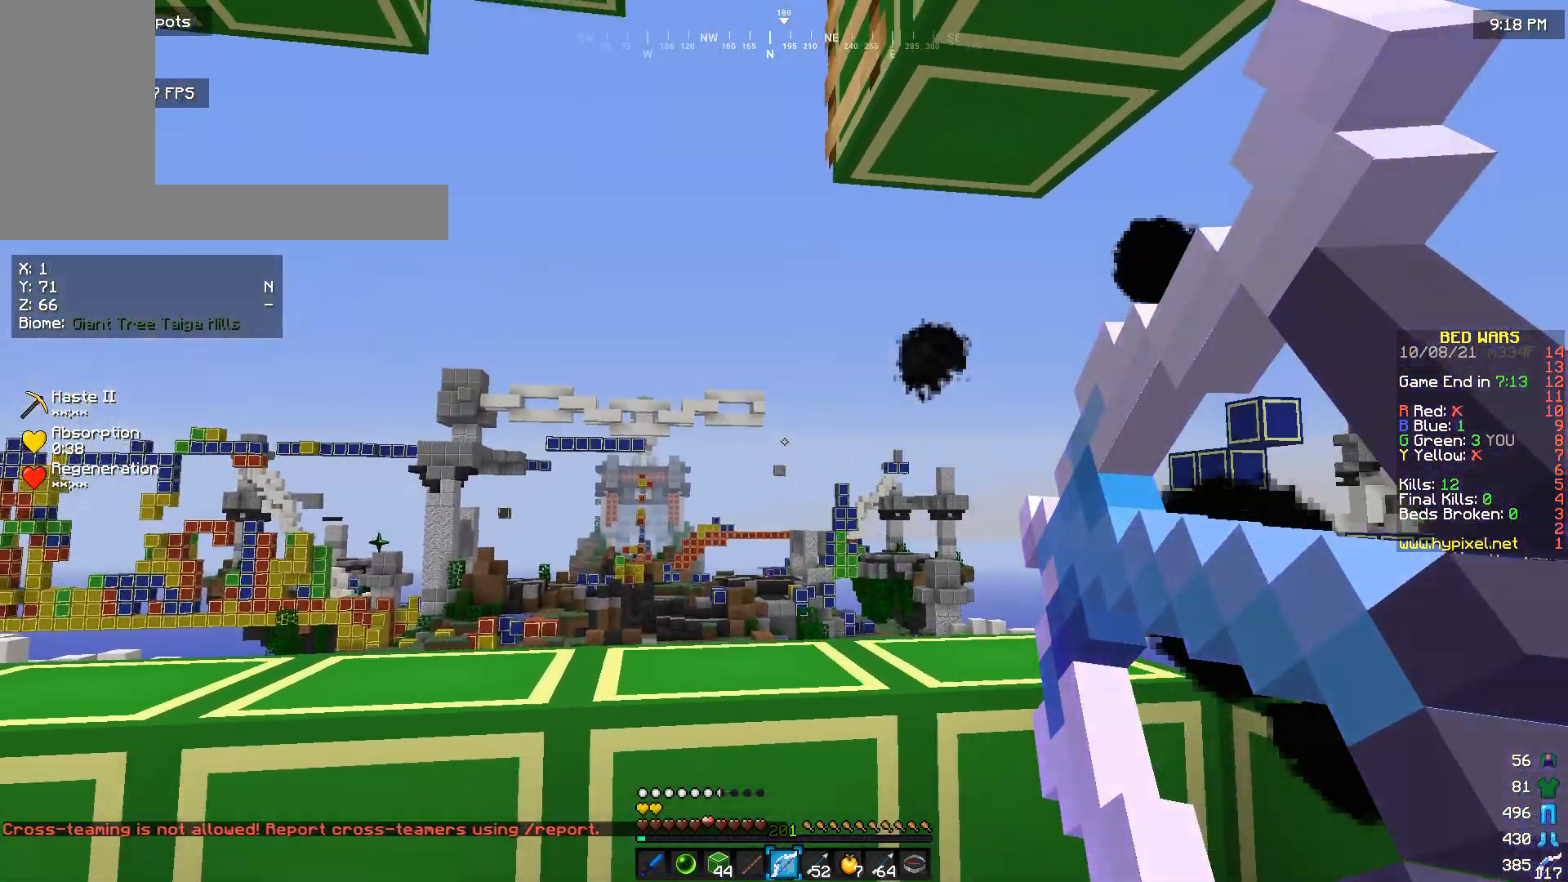
{"keys": [], "mouse": ["right"], "events": []}
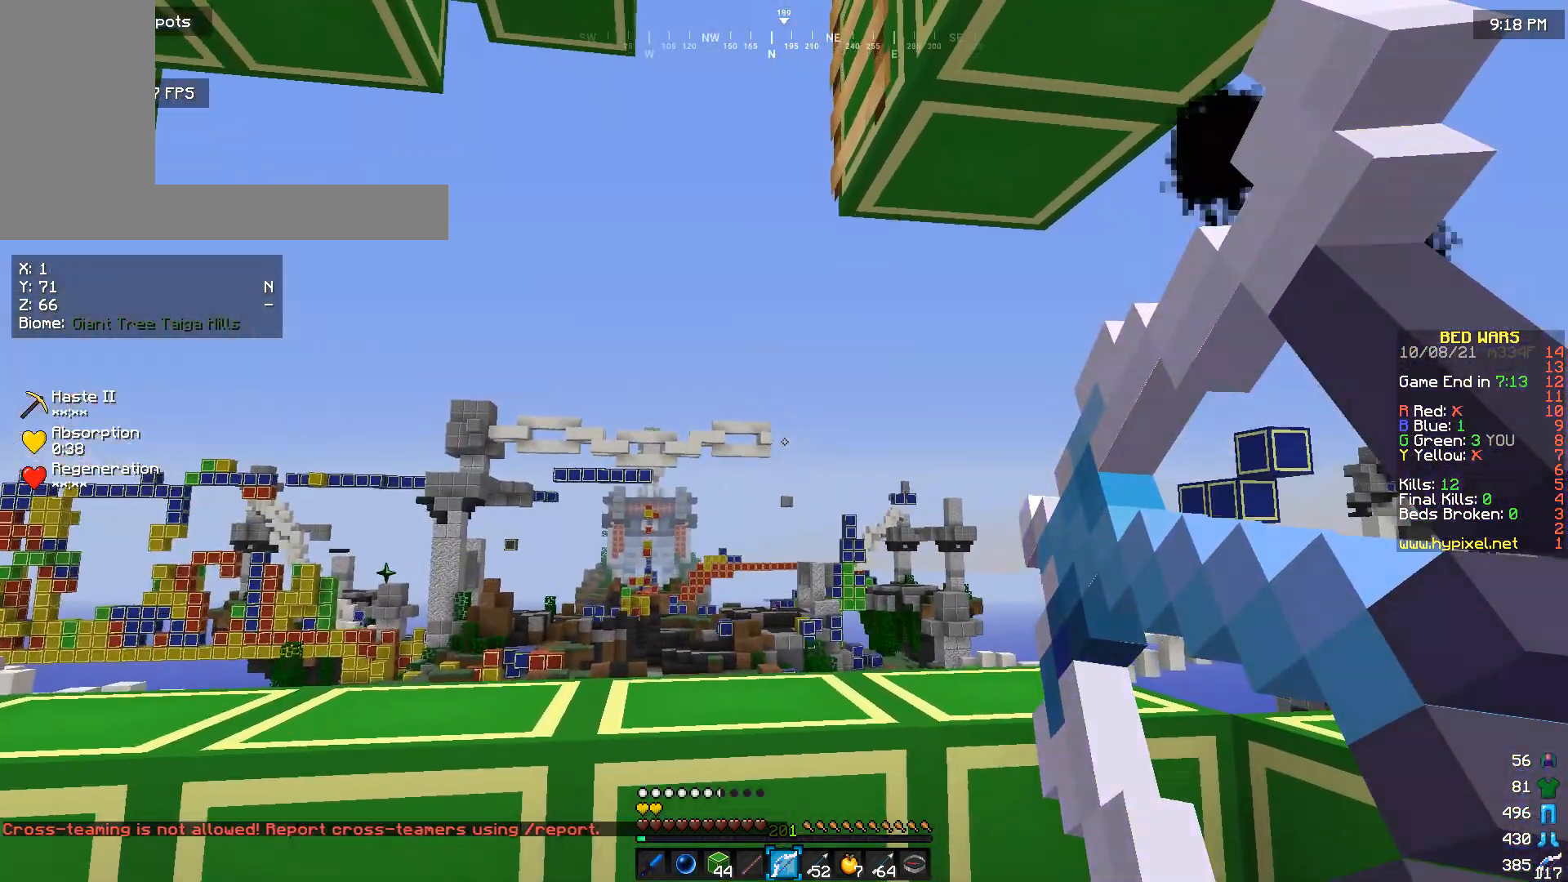
{"keys": [], "mouse": [], "events": [[300, "mouse_right", "up"]]}
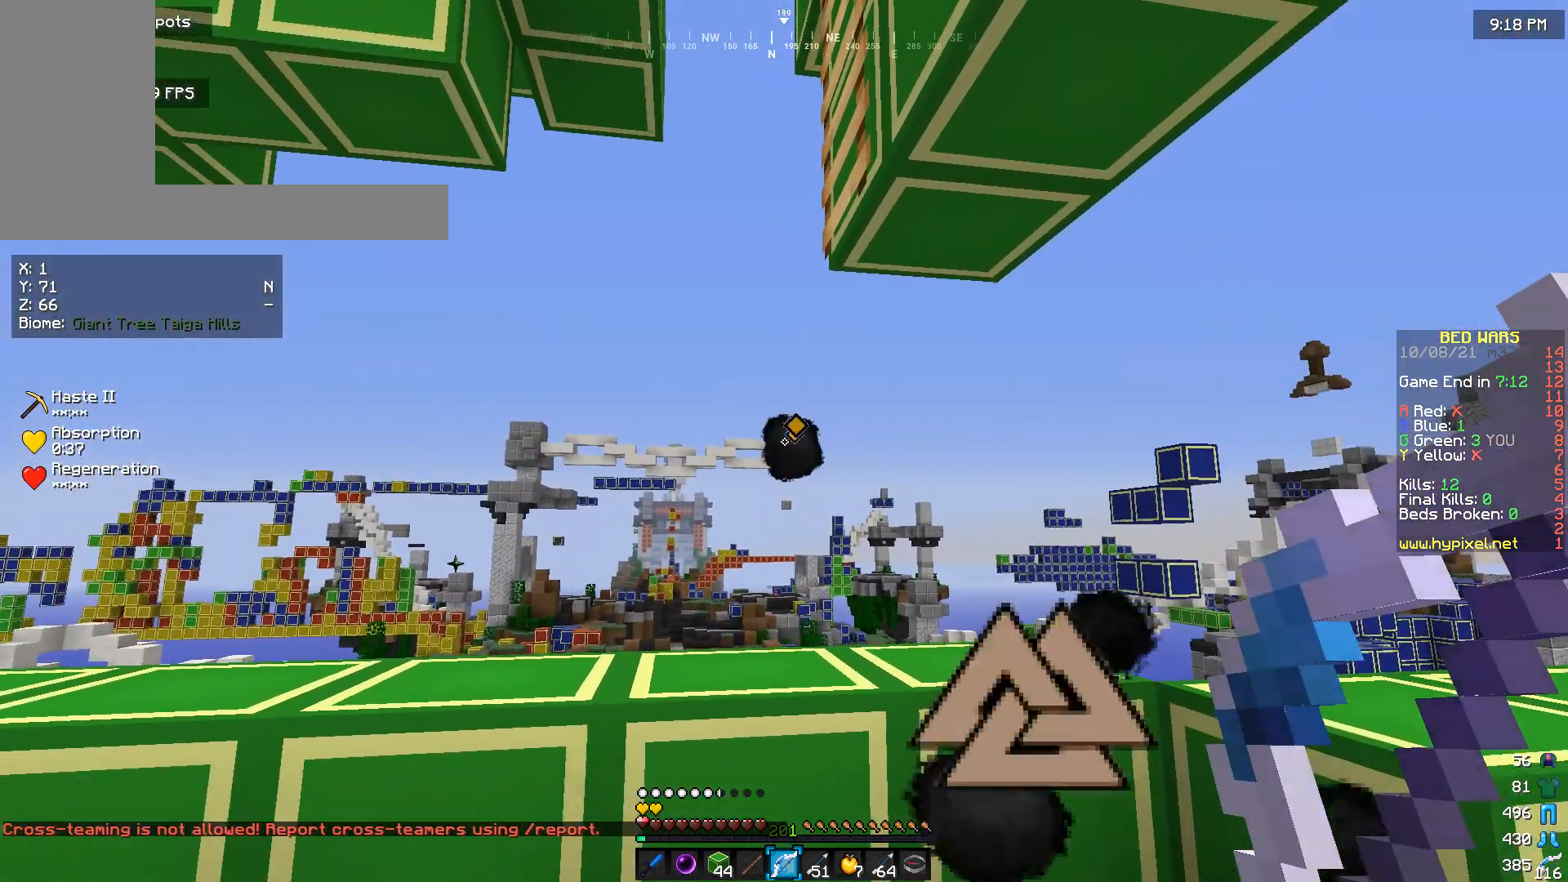
{"keys": [], "mouse": [], "events": []}
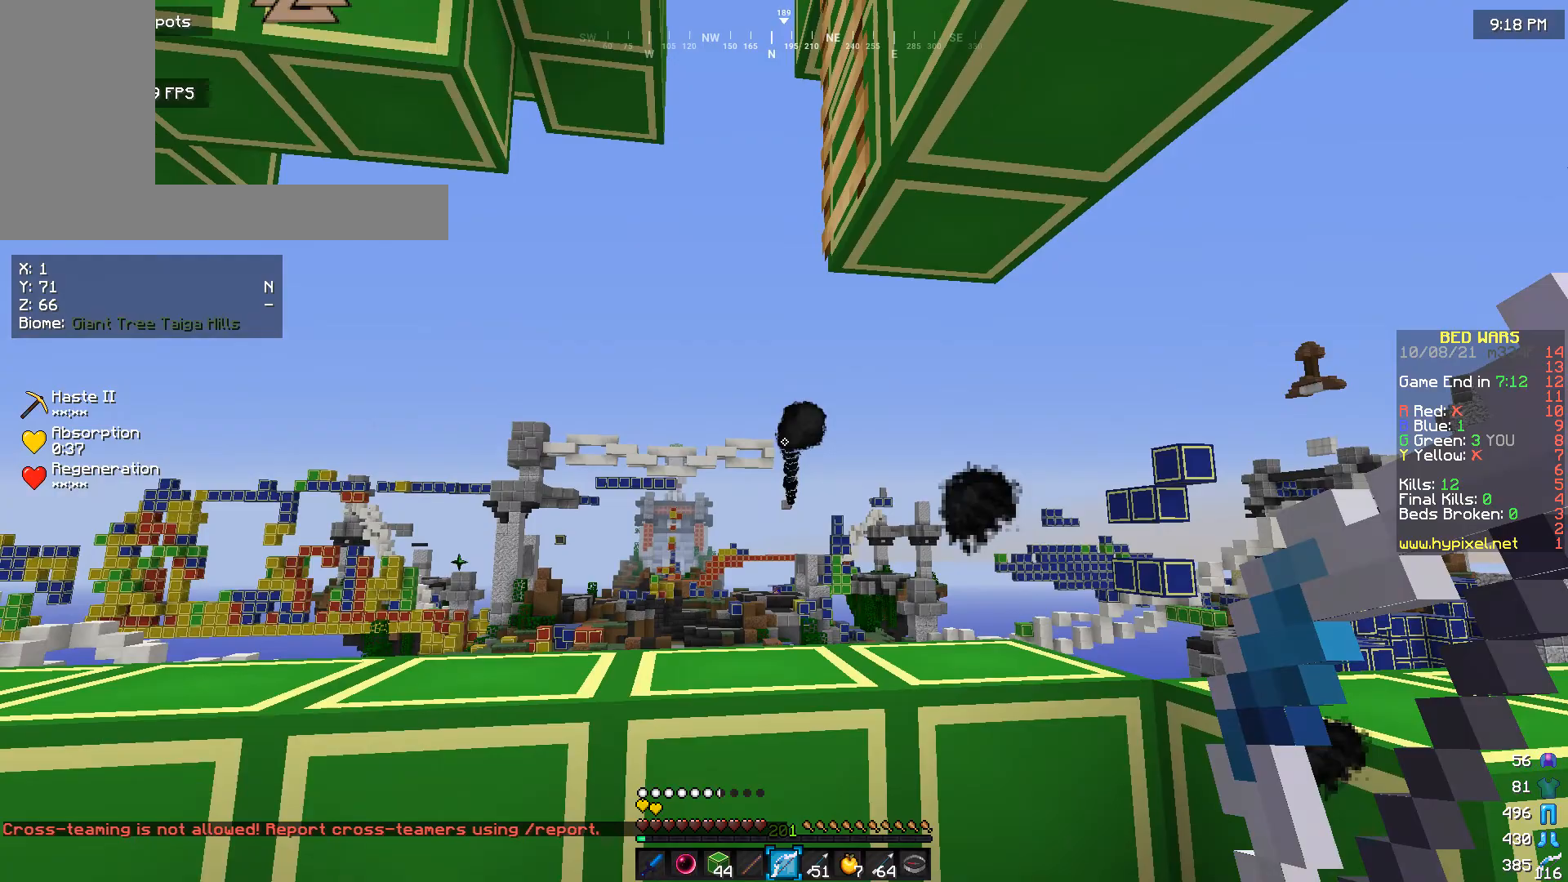
{"keys": [], "mouse": [], "events": []}
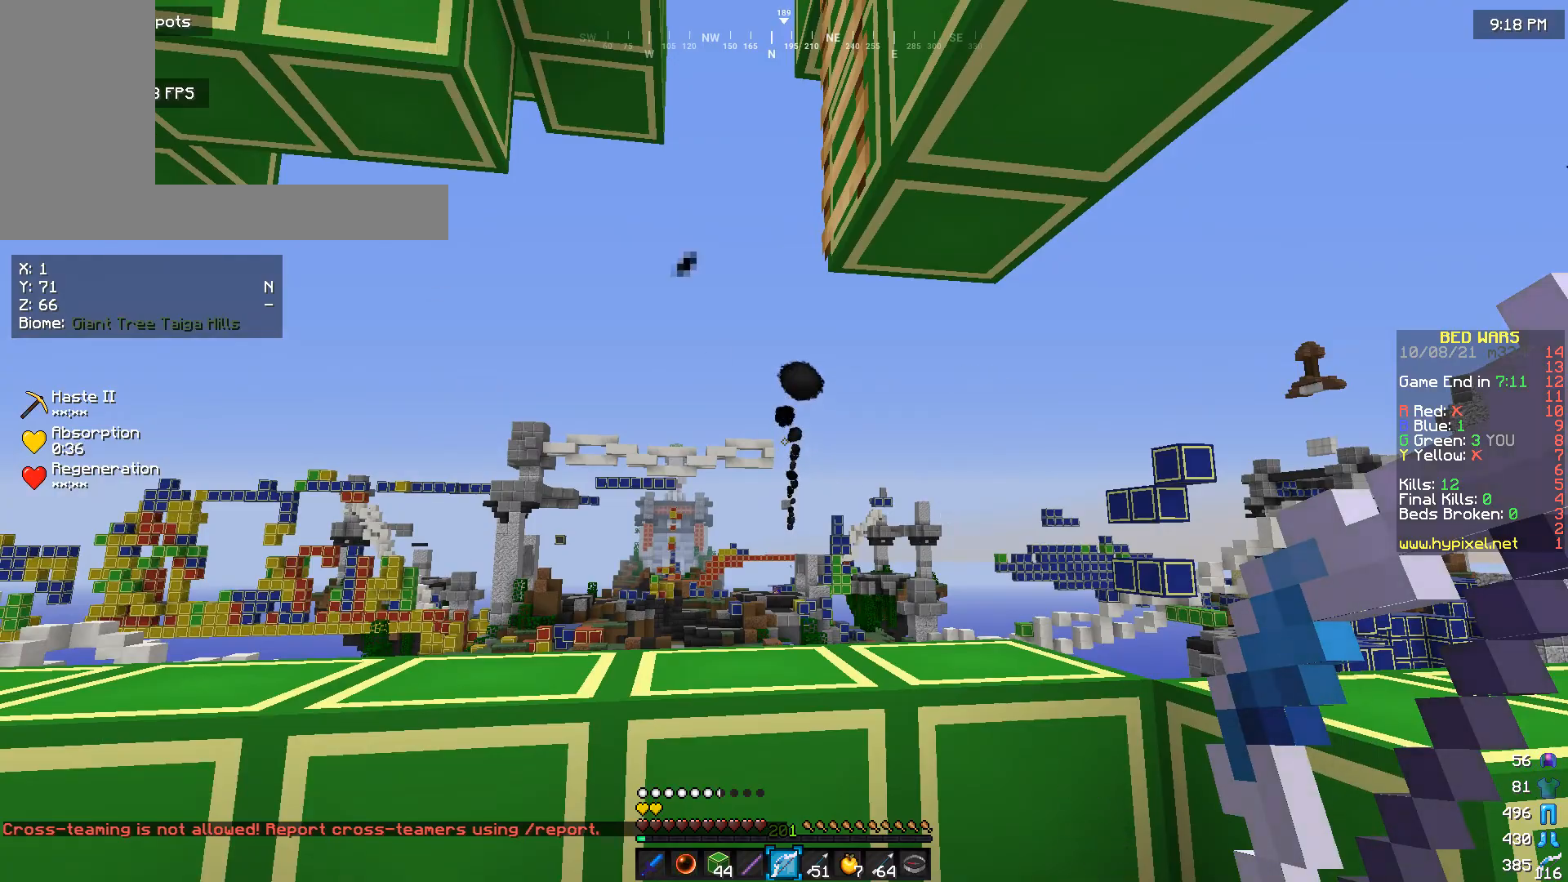
{"keys": [], "mouse": ["right"], "events": [[33, "mouse_right", "down"]]}
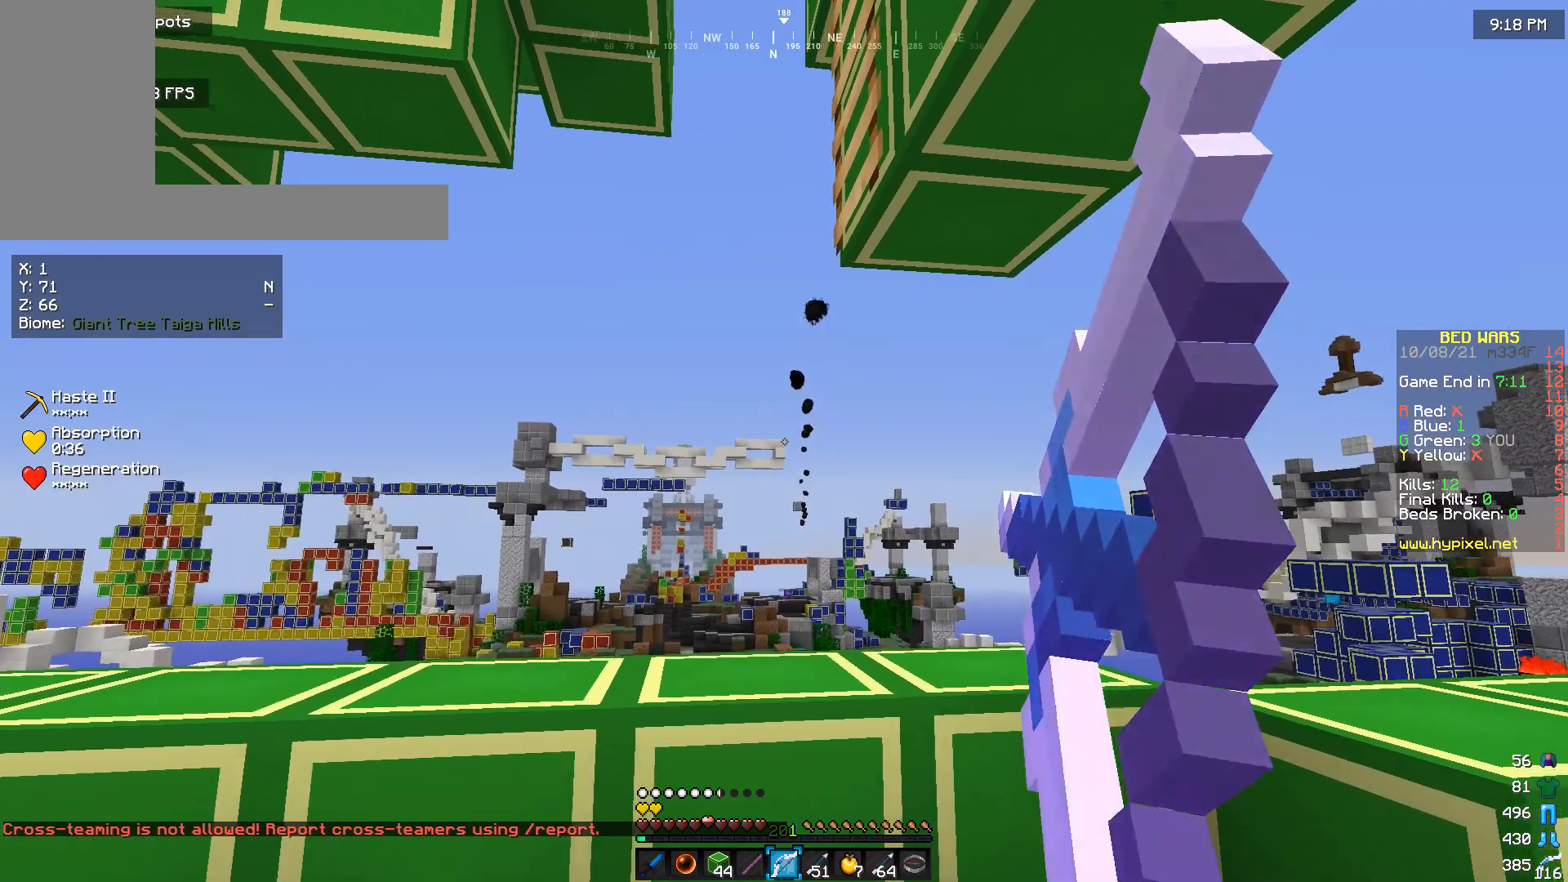
{"keys": [], "mouse": ["right"], "events": []}
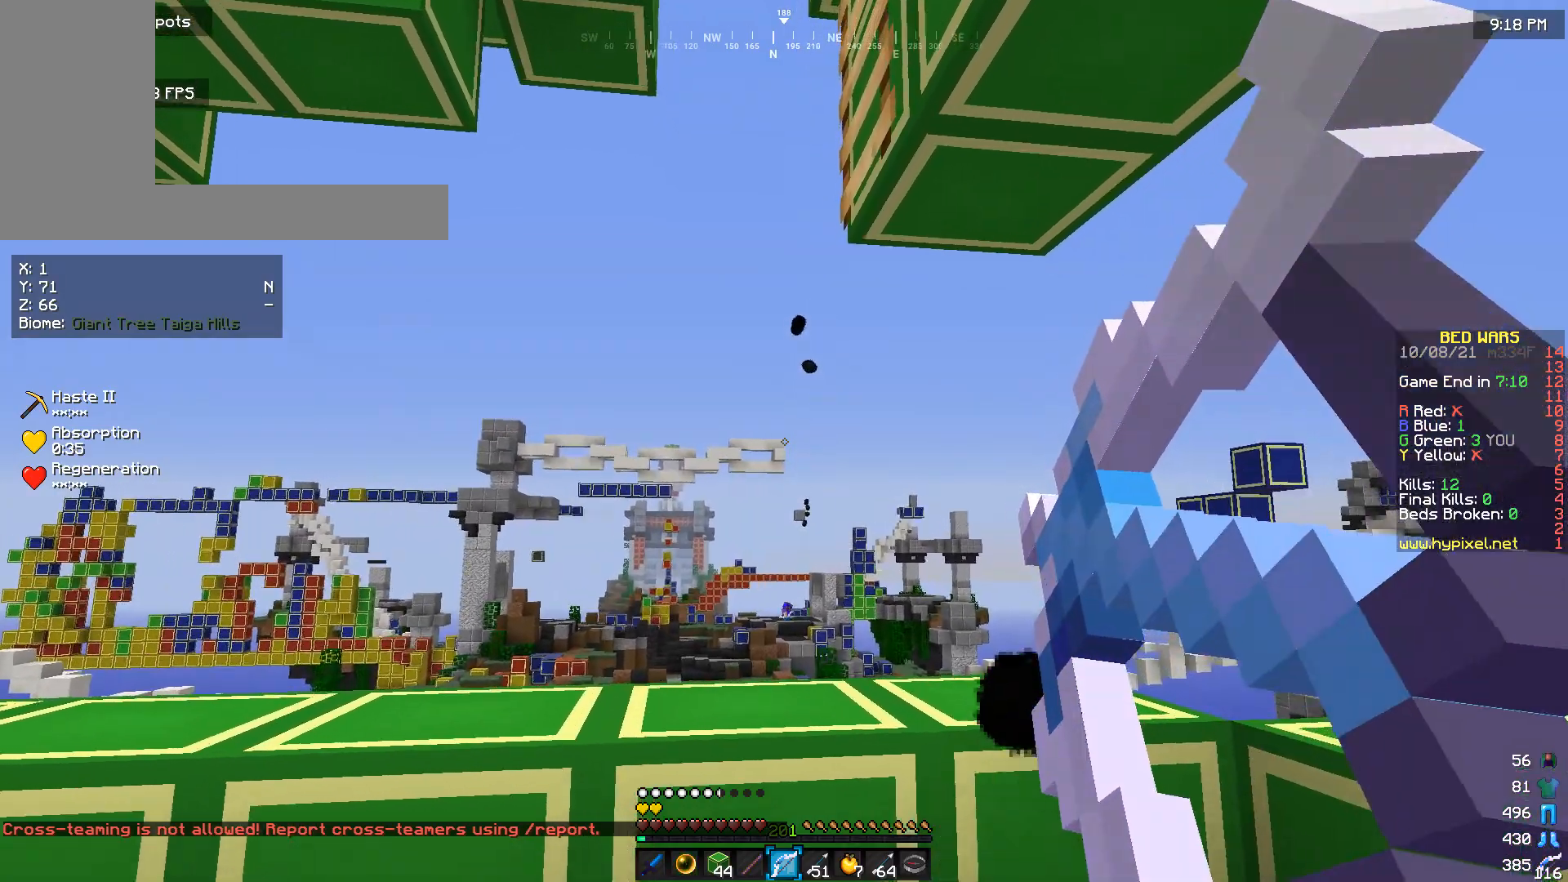
{"keys": [], "mouse": ["right"], "events": []}
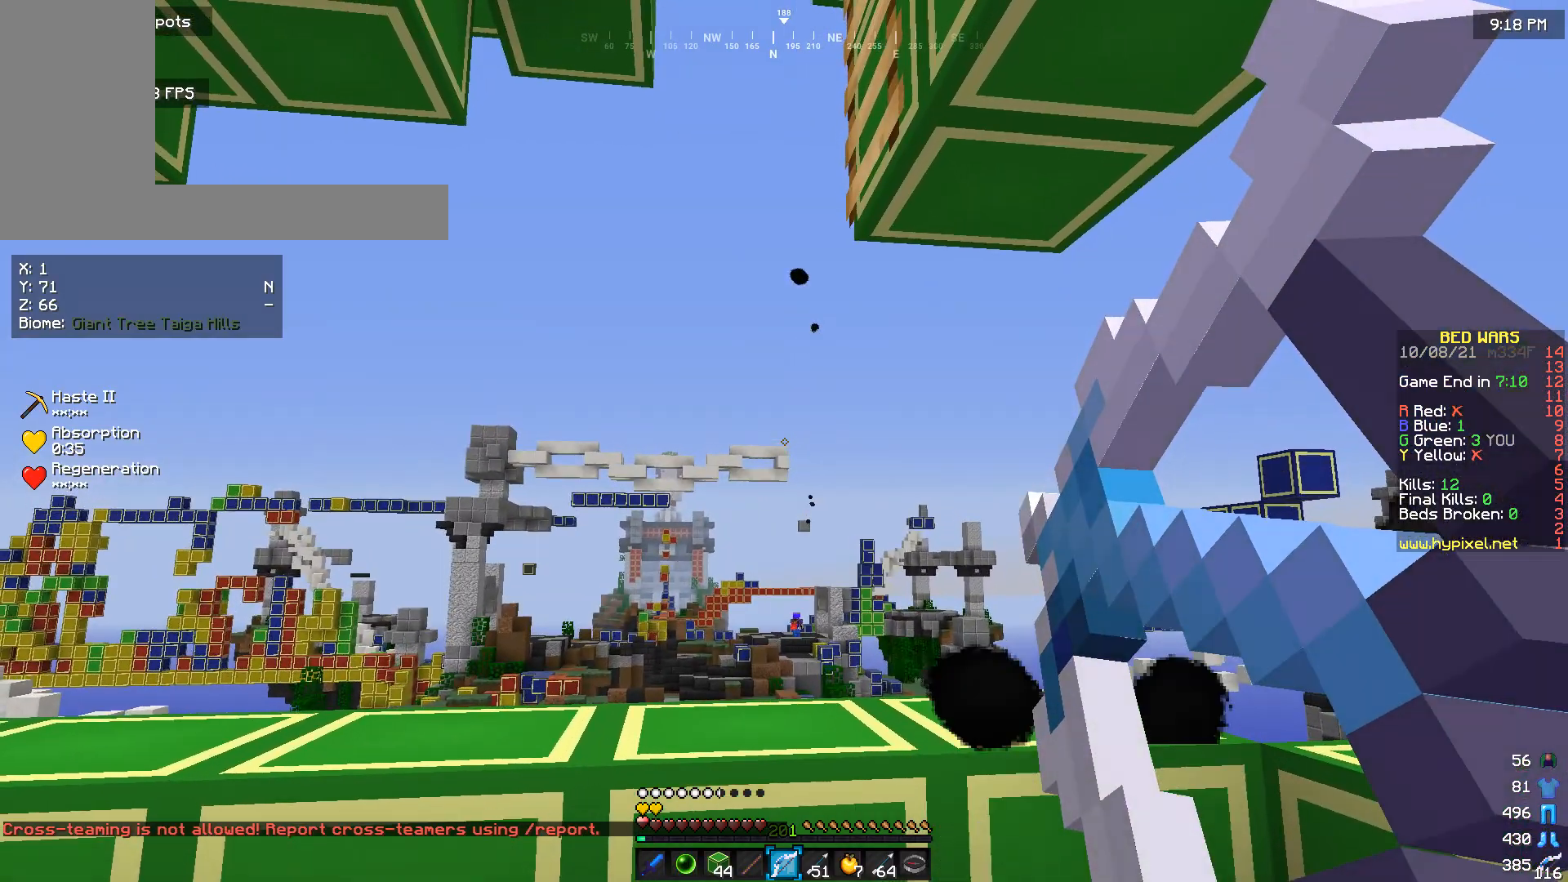
{"keys": [], "mouse": ["right"], "events": []}
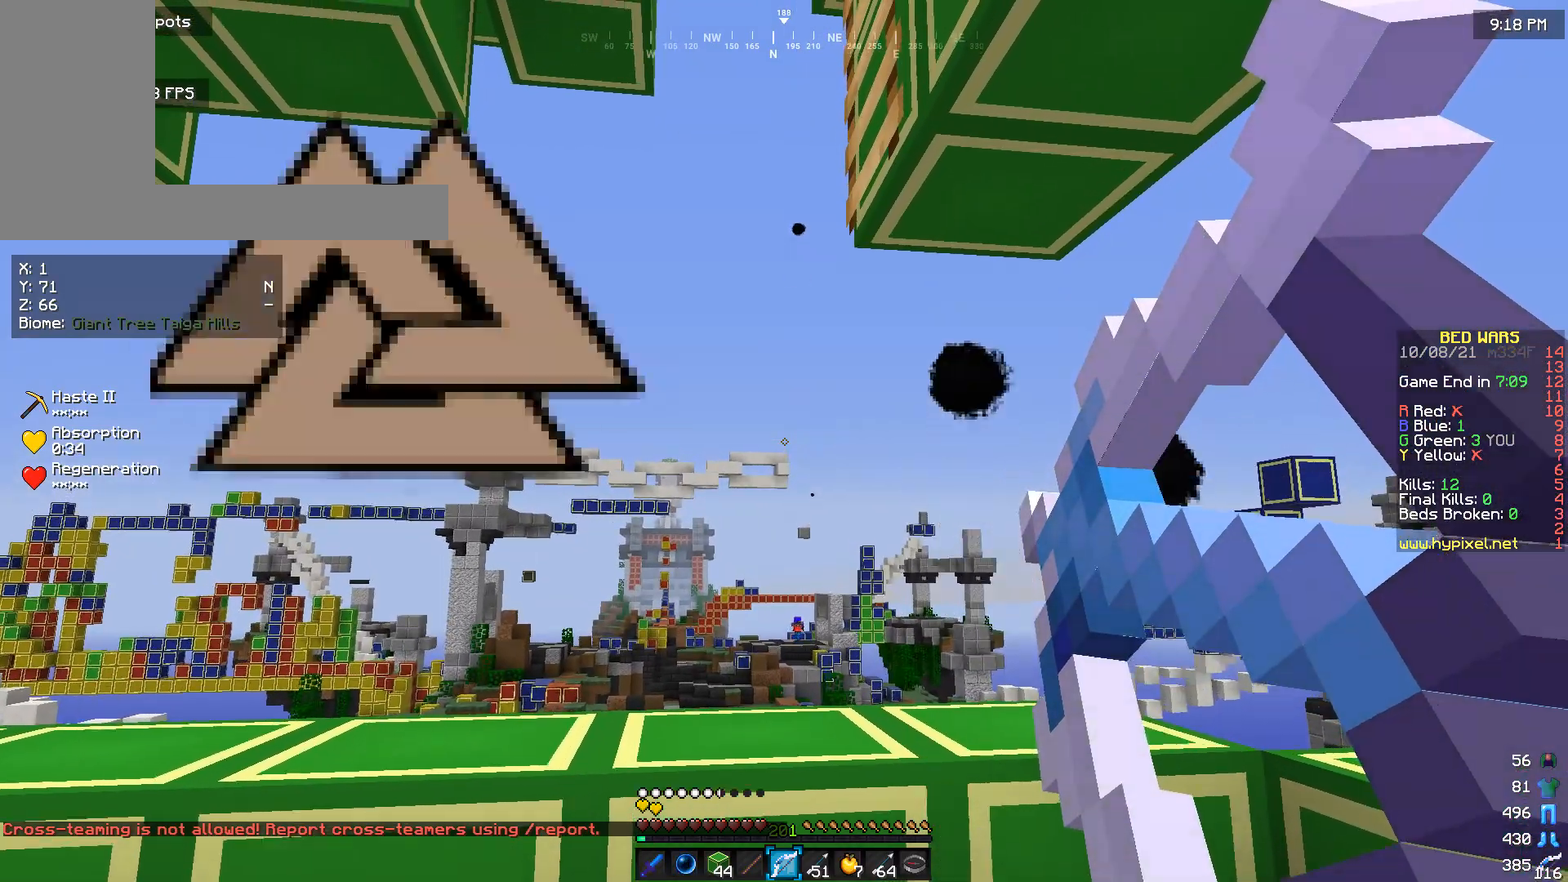
{"keys": ["s"], "mouse": ["right"], "events": [[367, "s", "down"]]}
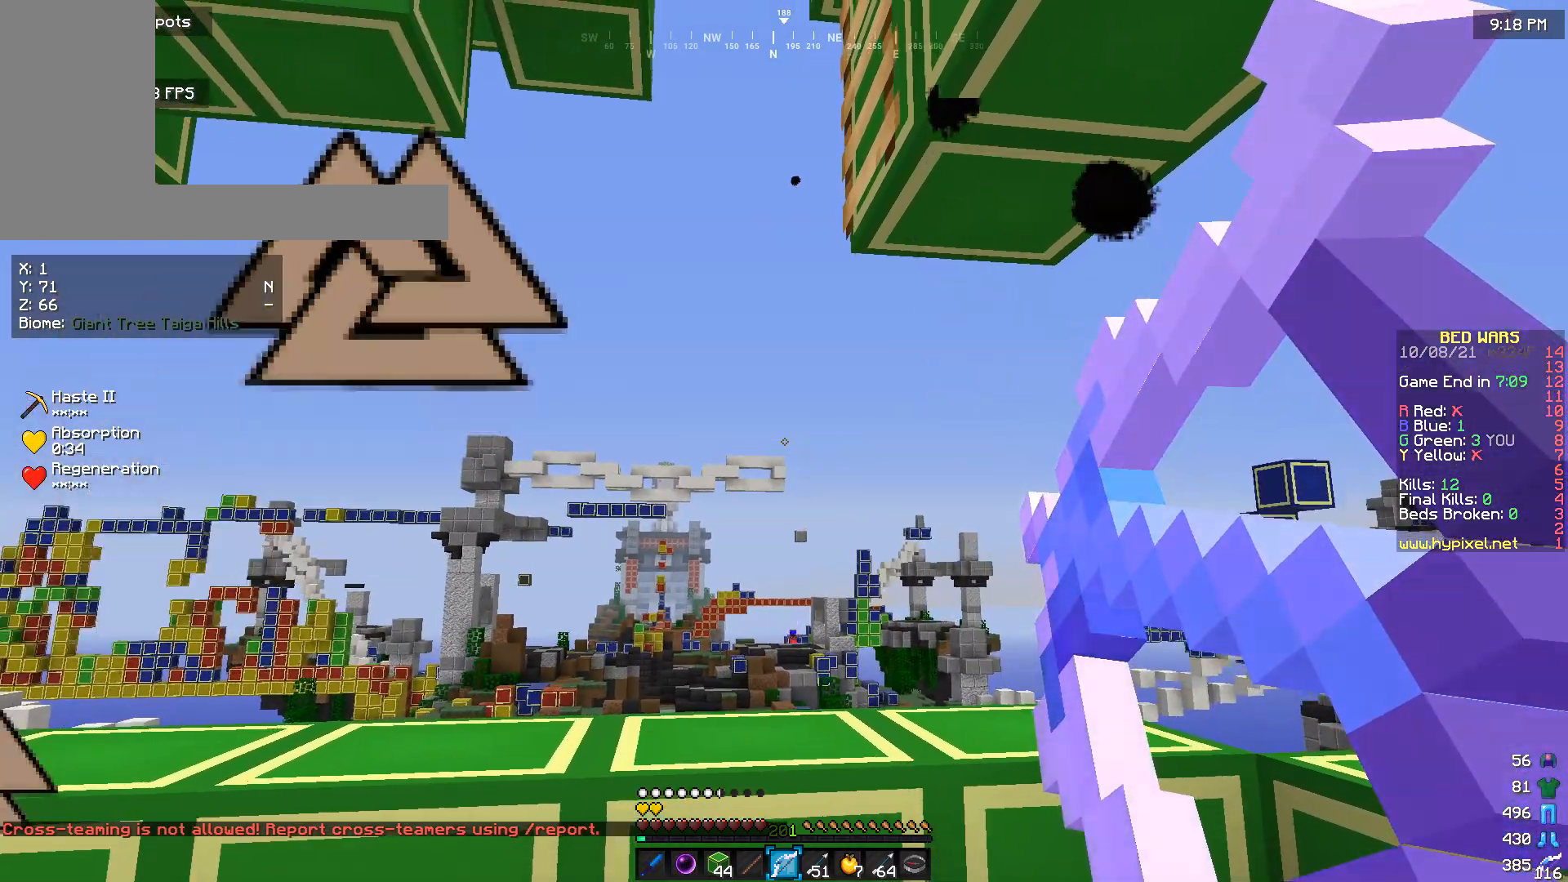
{"keys": ["s"], "mouse": [], "events": [[33, "mouse_right", "up"]]}
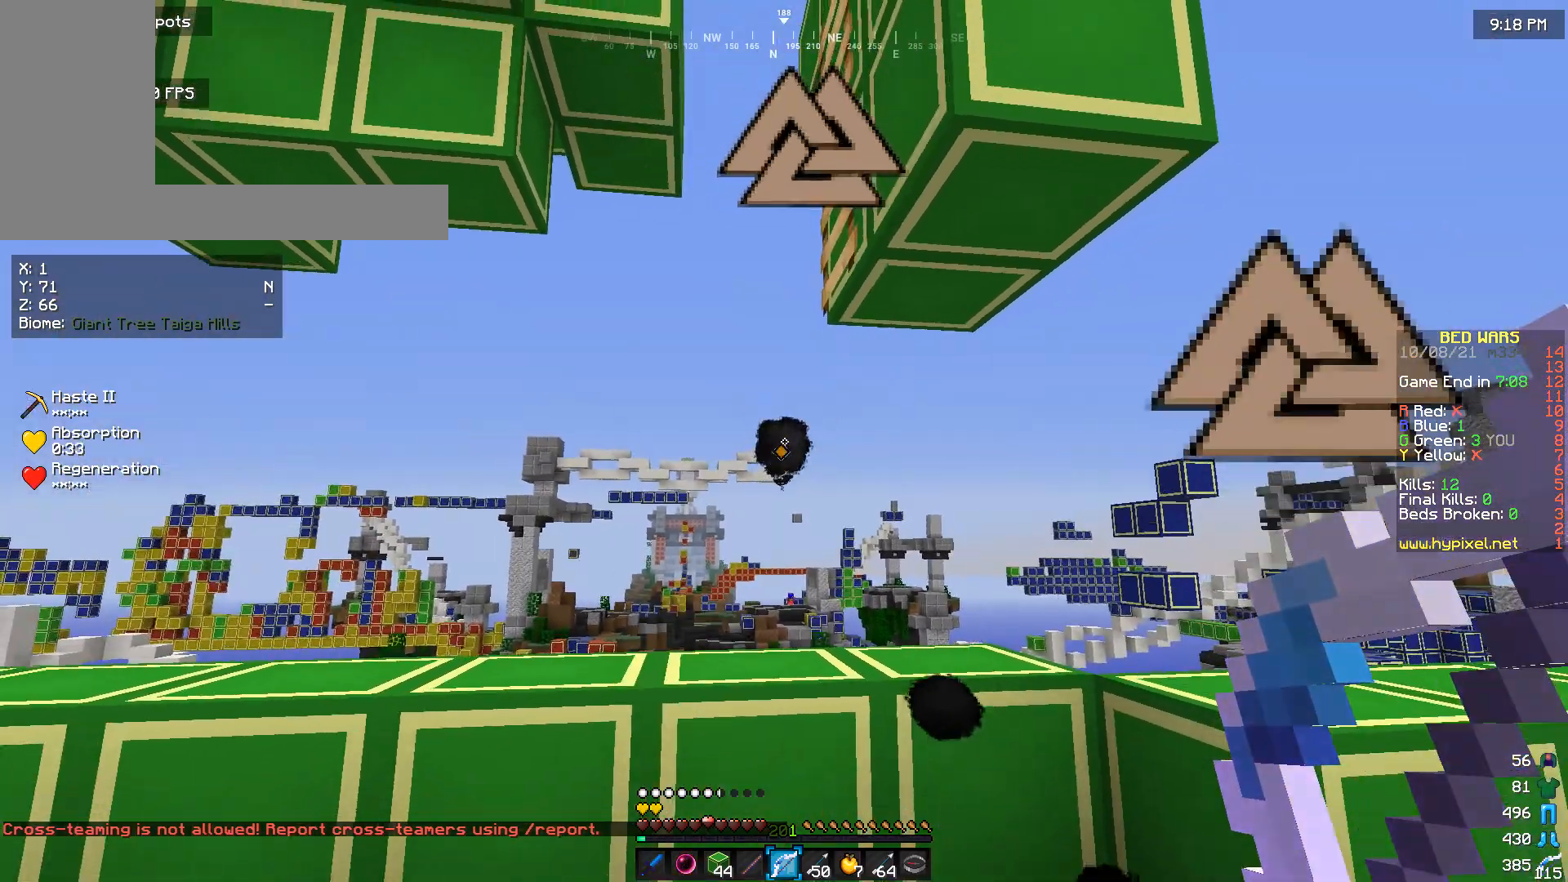
{"keys": [], "mouse": [], "events": [[267, "s", "up"]]}
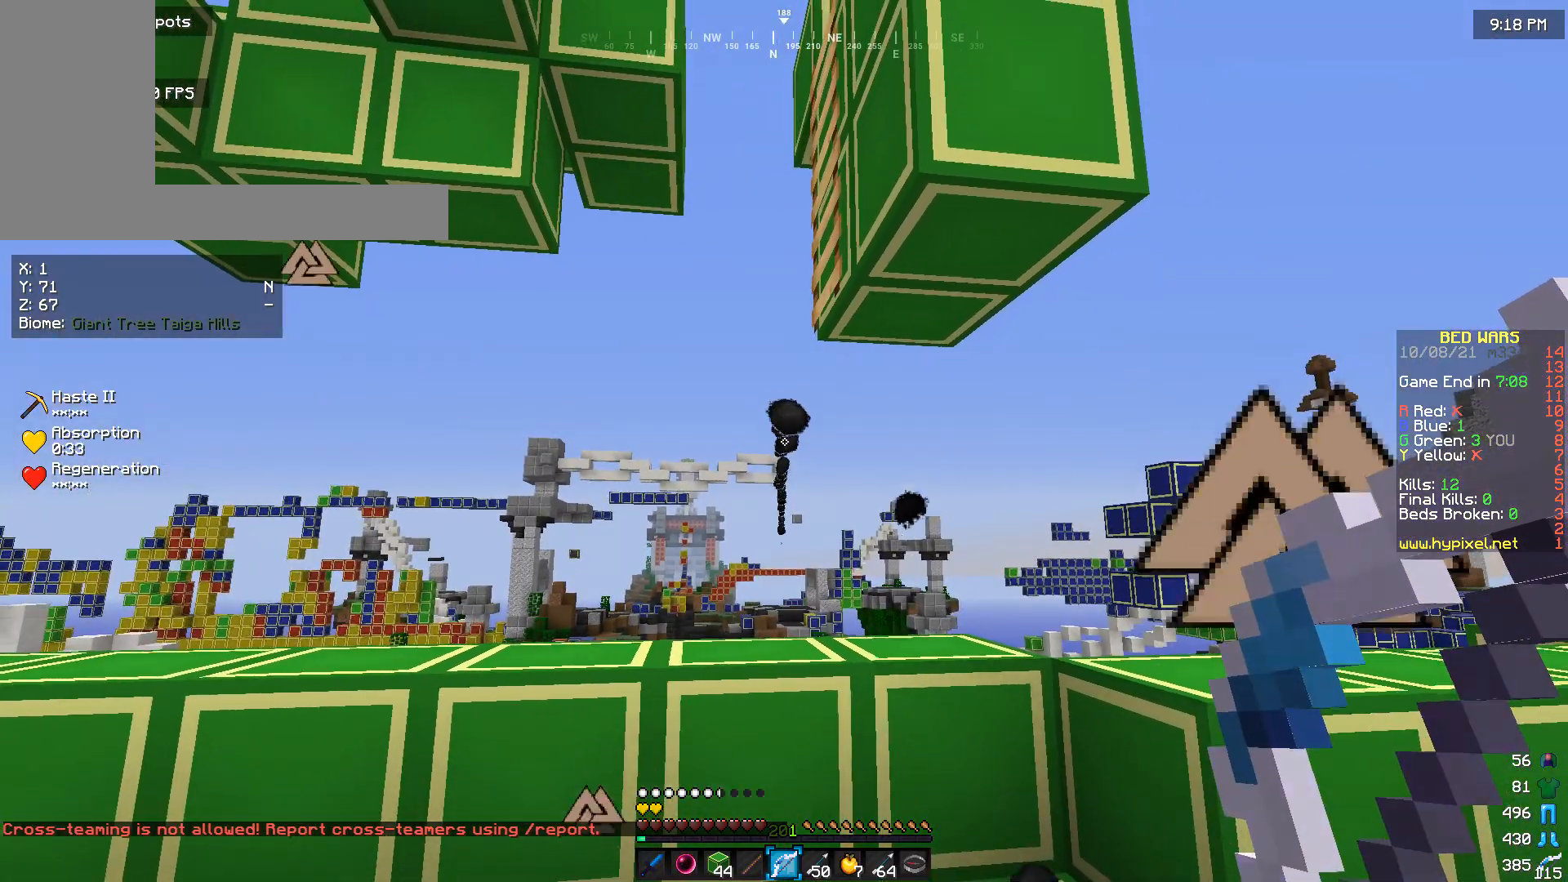
{"keys": [], "mouse": [], "events": []}
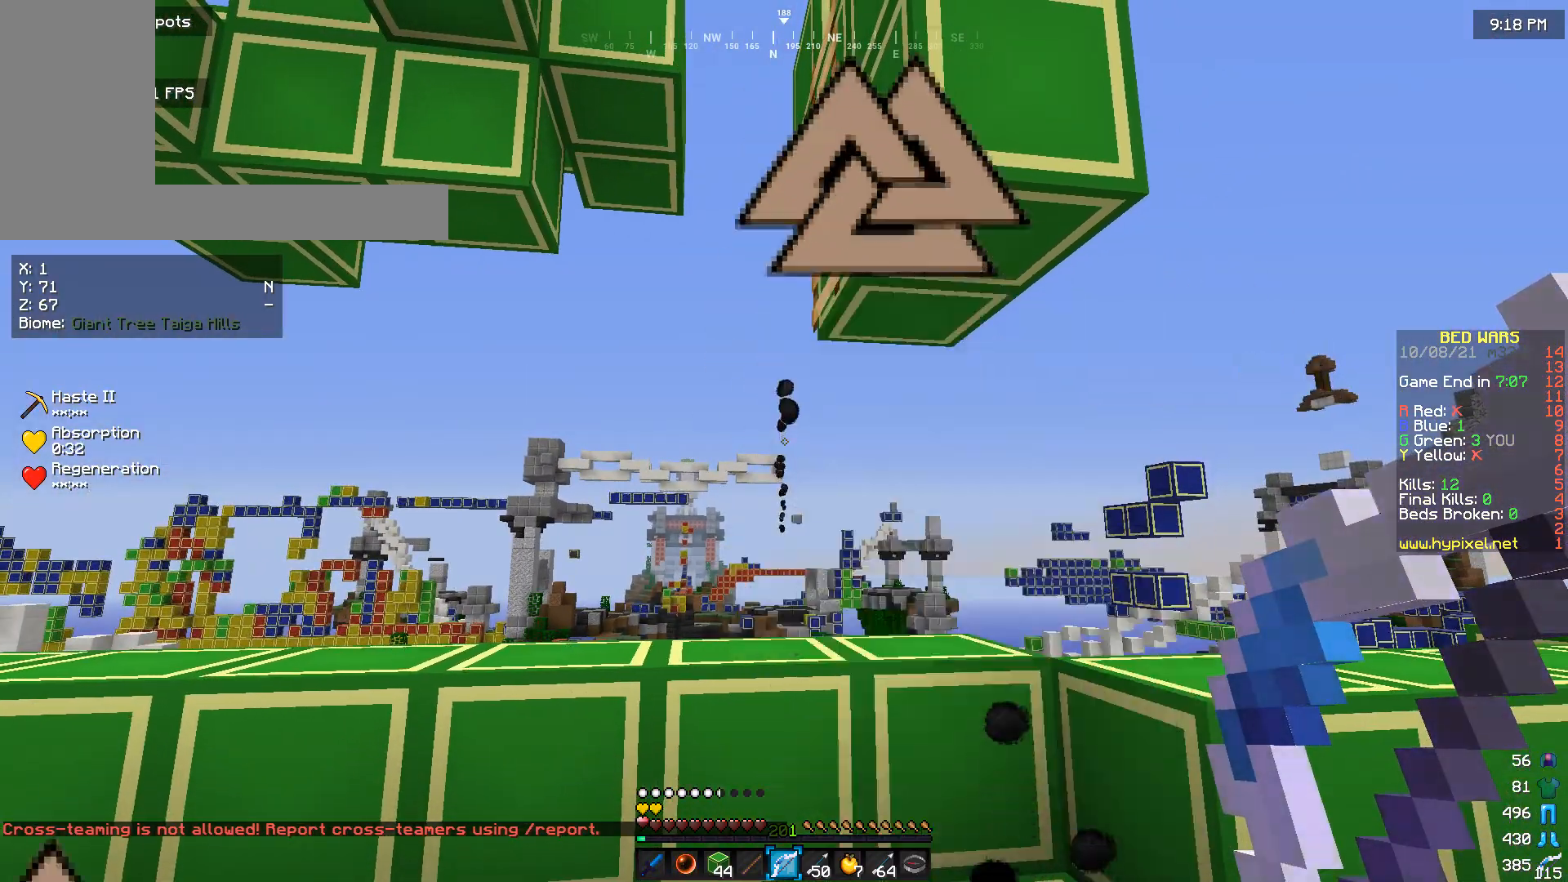
{"keys": [], "mouse": [], "events": []}
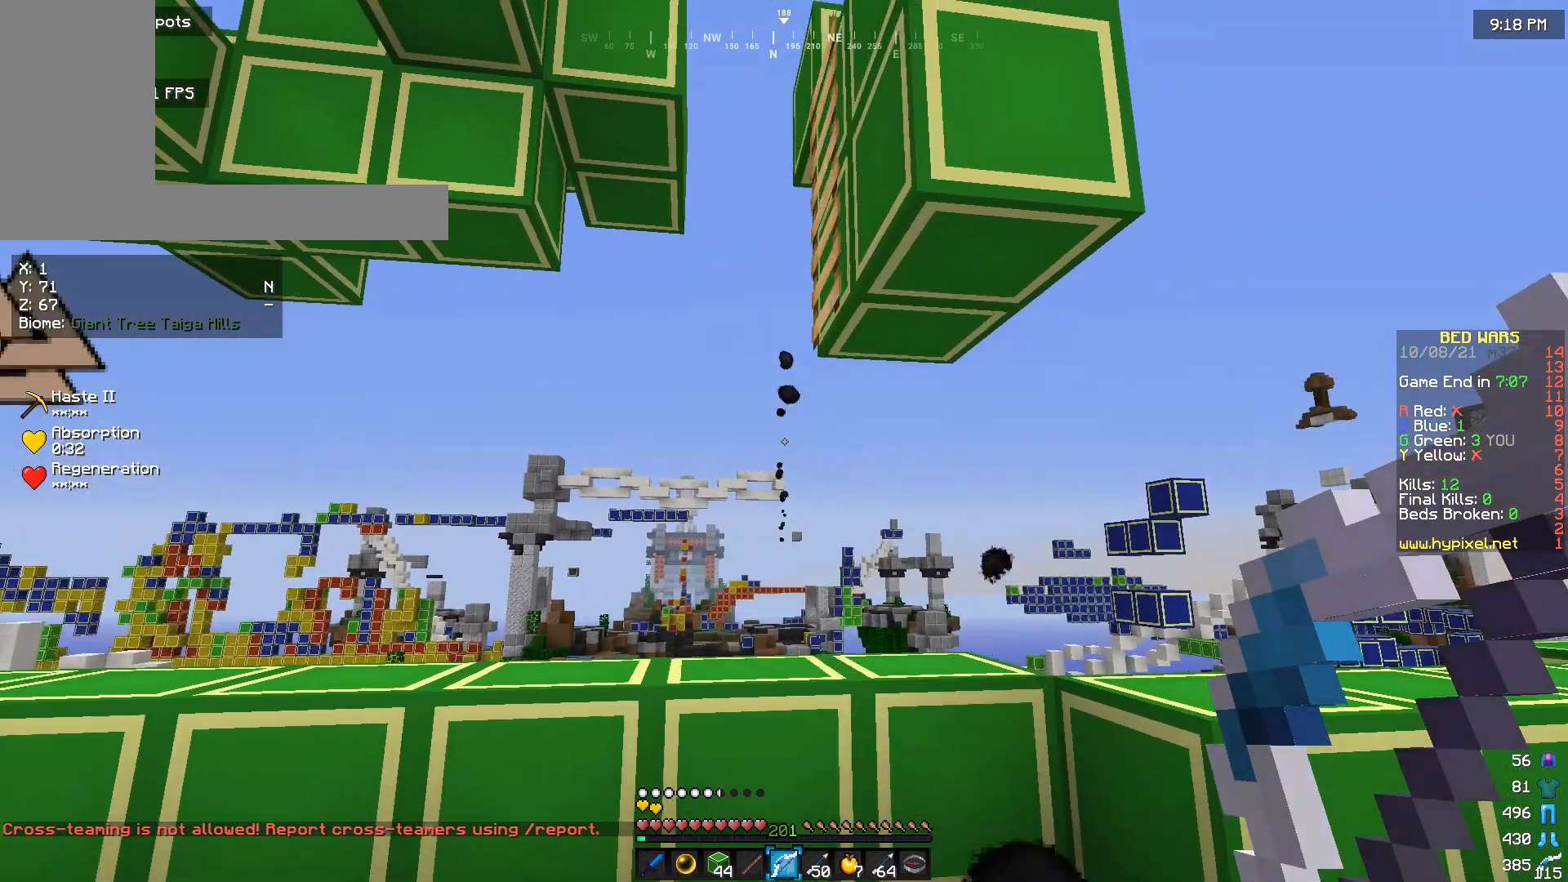
{"keys": ["s"], "mouse": [], "events": [[33, "s", "down"]]}
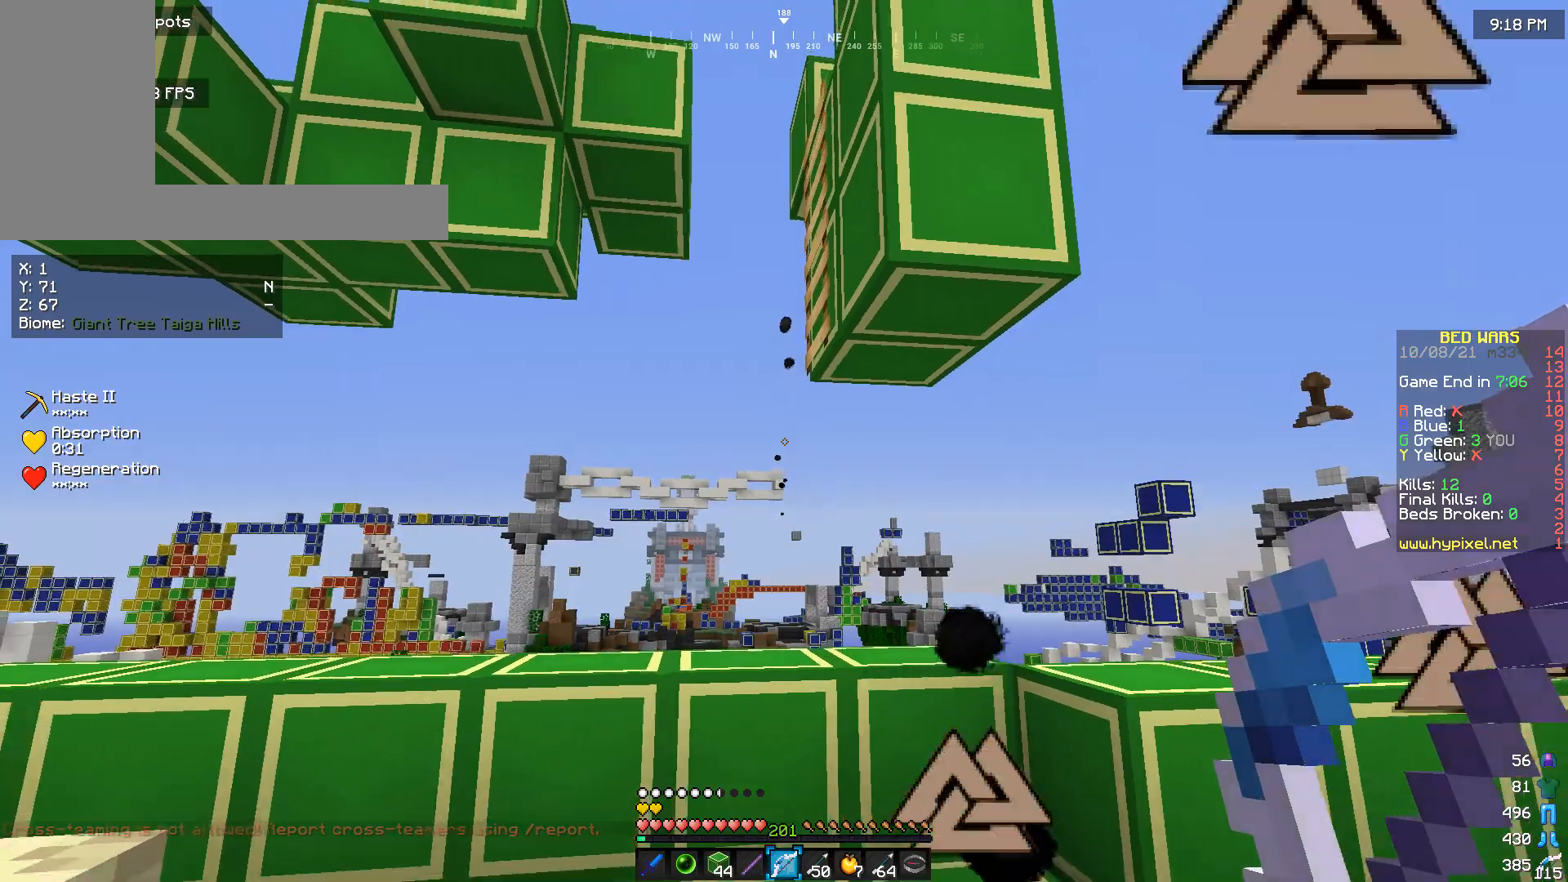
{"keys": ["s"], "mouse": [], "events": []}